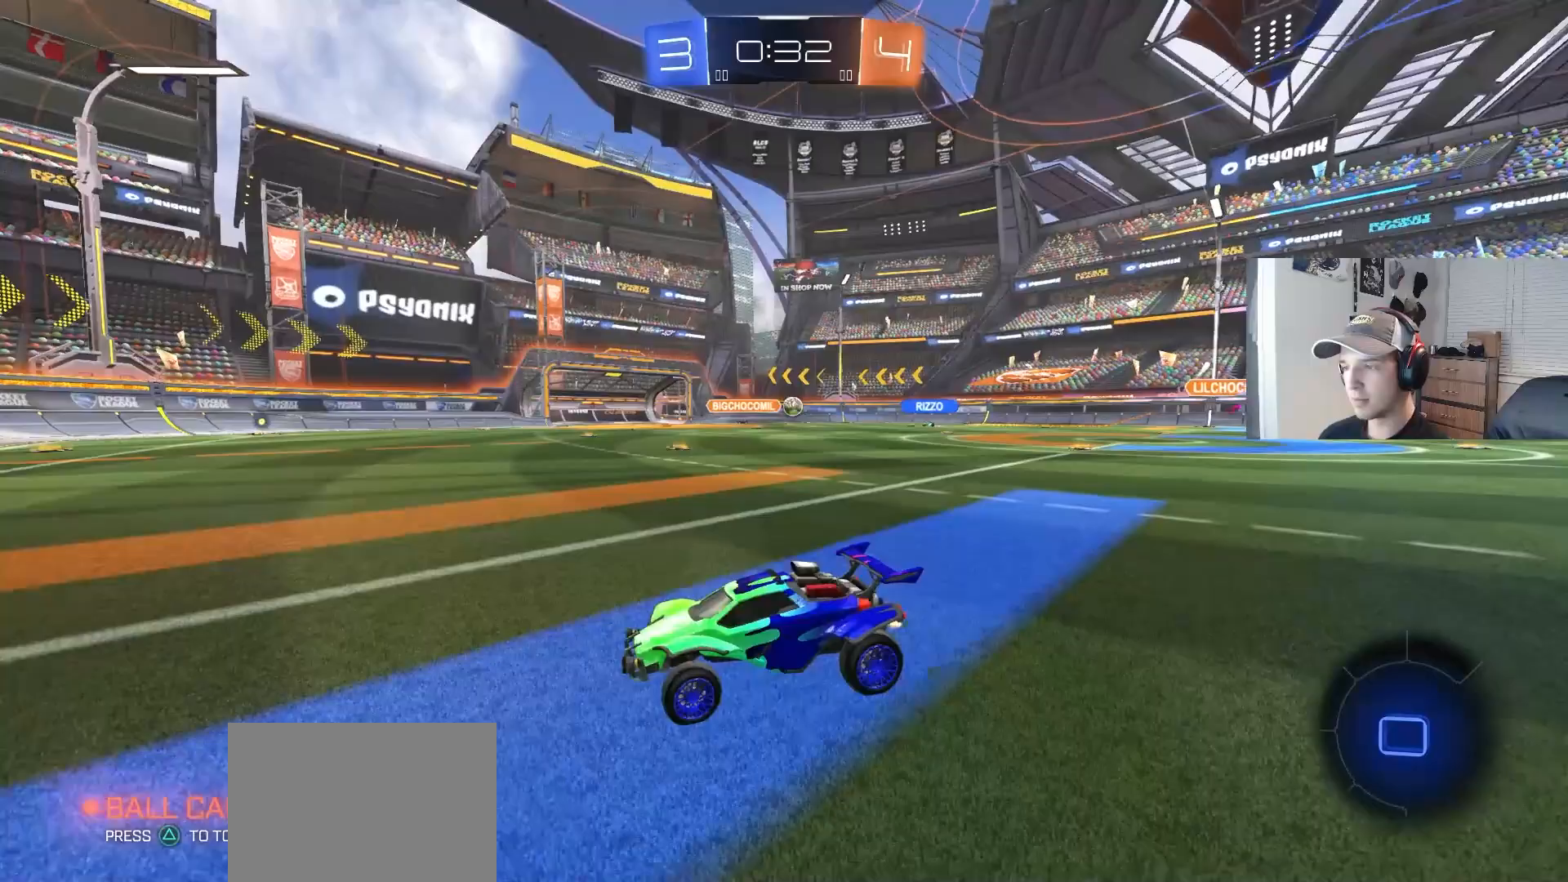
Gameplay with a controller (PlayStation layout); each line is a JSON object with the inputs held at the frame after it. "events" lists button and stick changes between this image and that frame as [ms after this image, input, new state], when the widget could be followed in between. Not read: R3.
{"buttons": ["L1", "R2"], "left_stick": "left", "right_stick": "center", "events": [[133, "L1", "up"], [483, "L1", "down"]]}
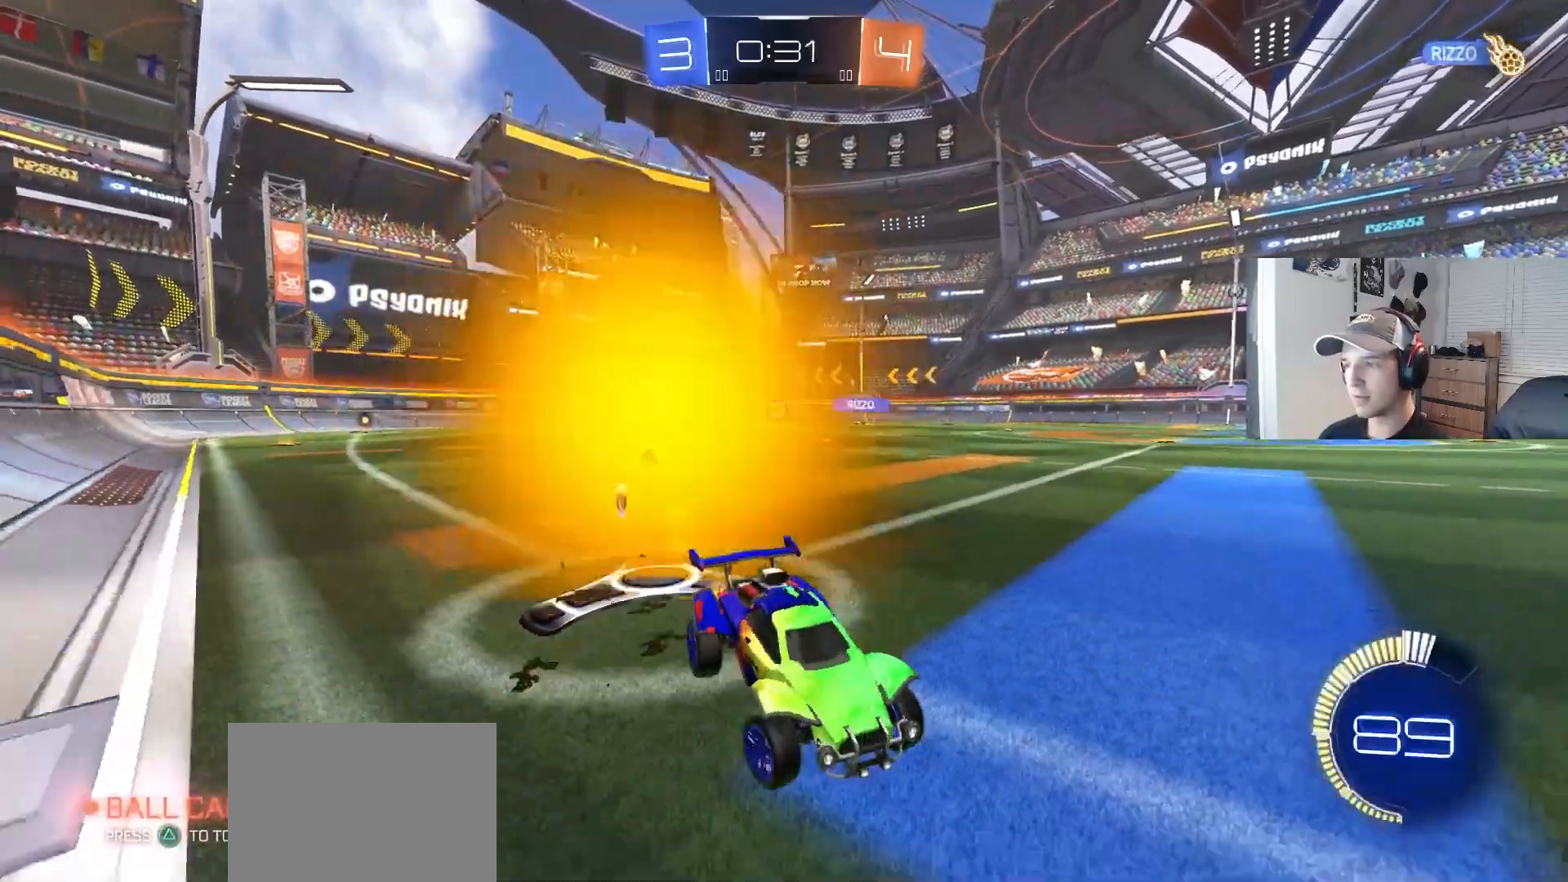
{"buttons": ["CIRCLE", "R2"], "left_stick": "left", "right_stick": "center", "events": [[33, "L1", "up"], [100, "CIRCLE", "down"]]}
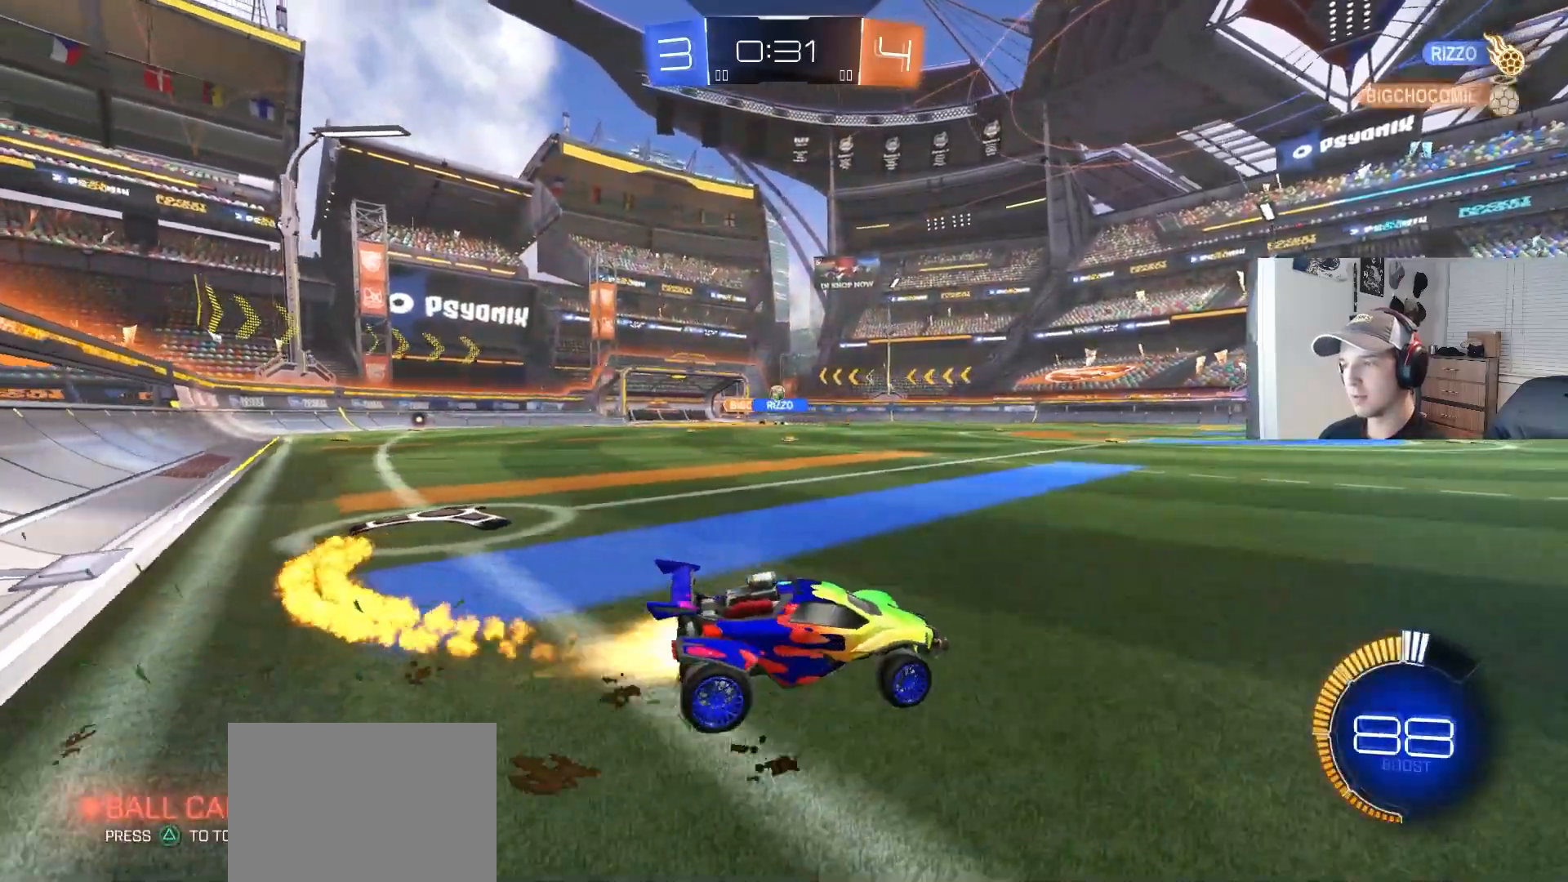
{"buttons": ["CROSS", "R2"], "left_stick": "down", "right_stick": "center", "events": [[33, "CIRCLE", "up"], [350, "CROSS", "down"], [367, "left_stick", "down"]]}
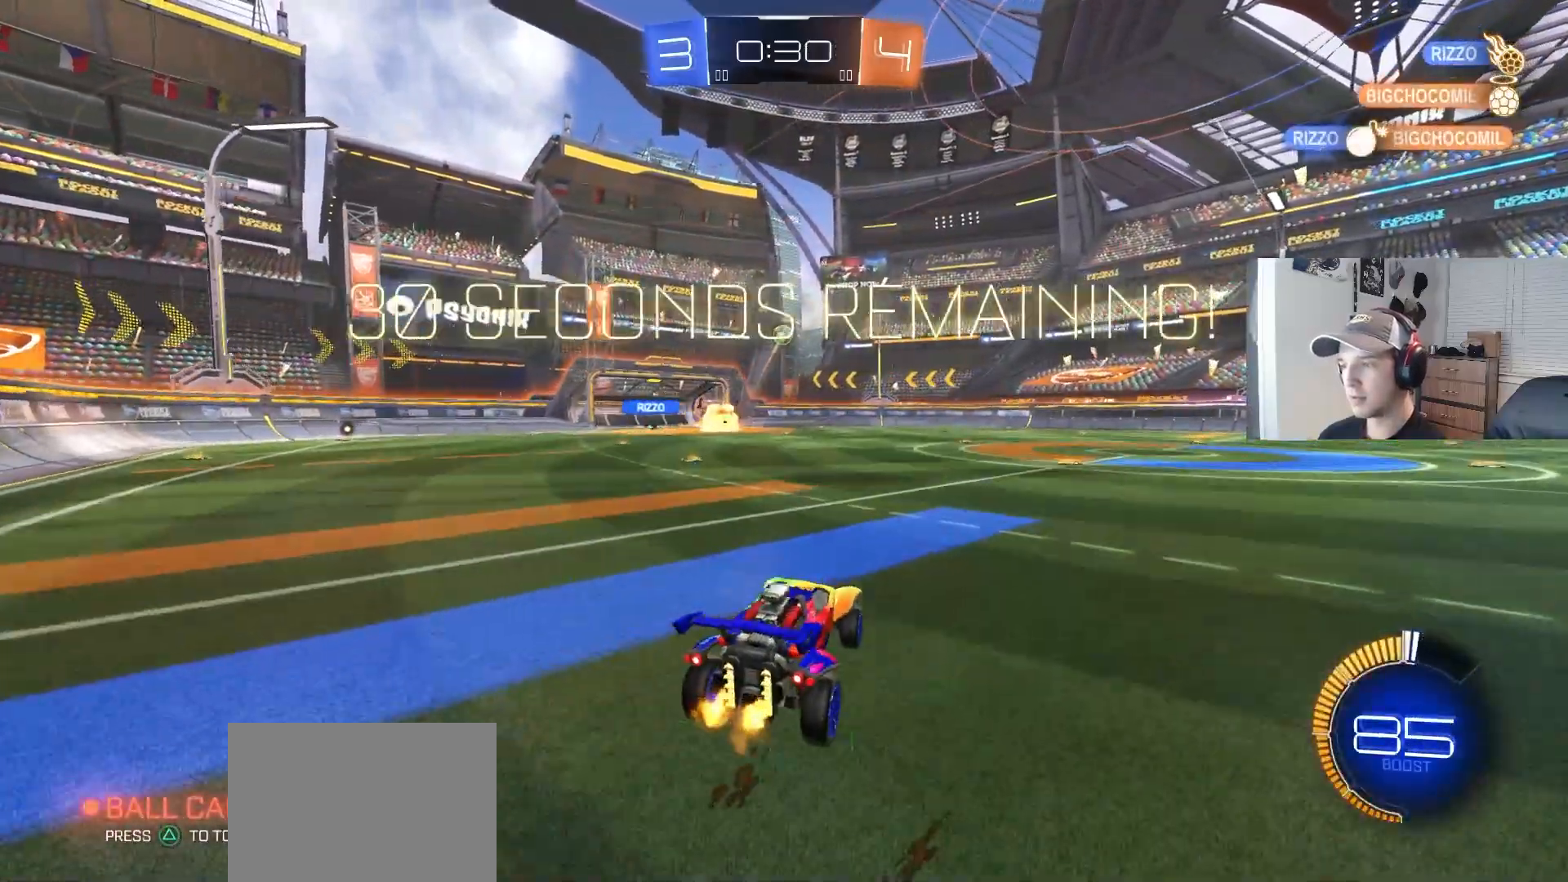
{"buttons": ["CROSS", "R2"], "left_stick": "center", "right_stick": "center", "events": [[133, "CROSS", "up"], [133, "left_stick", "down-right"], [217, "R2", "up"], [267, "R1", "down"], [300, "left_stick", "down"], [417, "left_stick", "center"], [450, "R1", "up"], [483, "R2", "down"], [500, "CROSS", "down"]]}
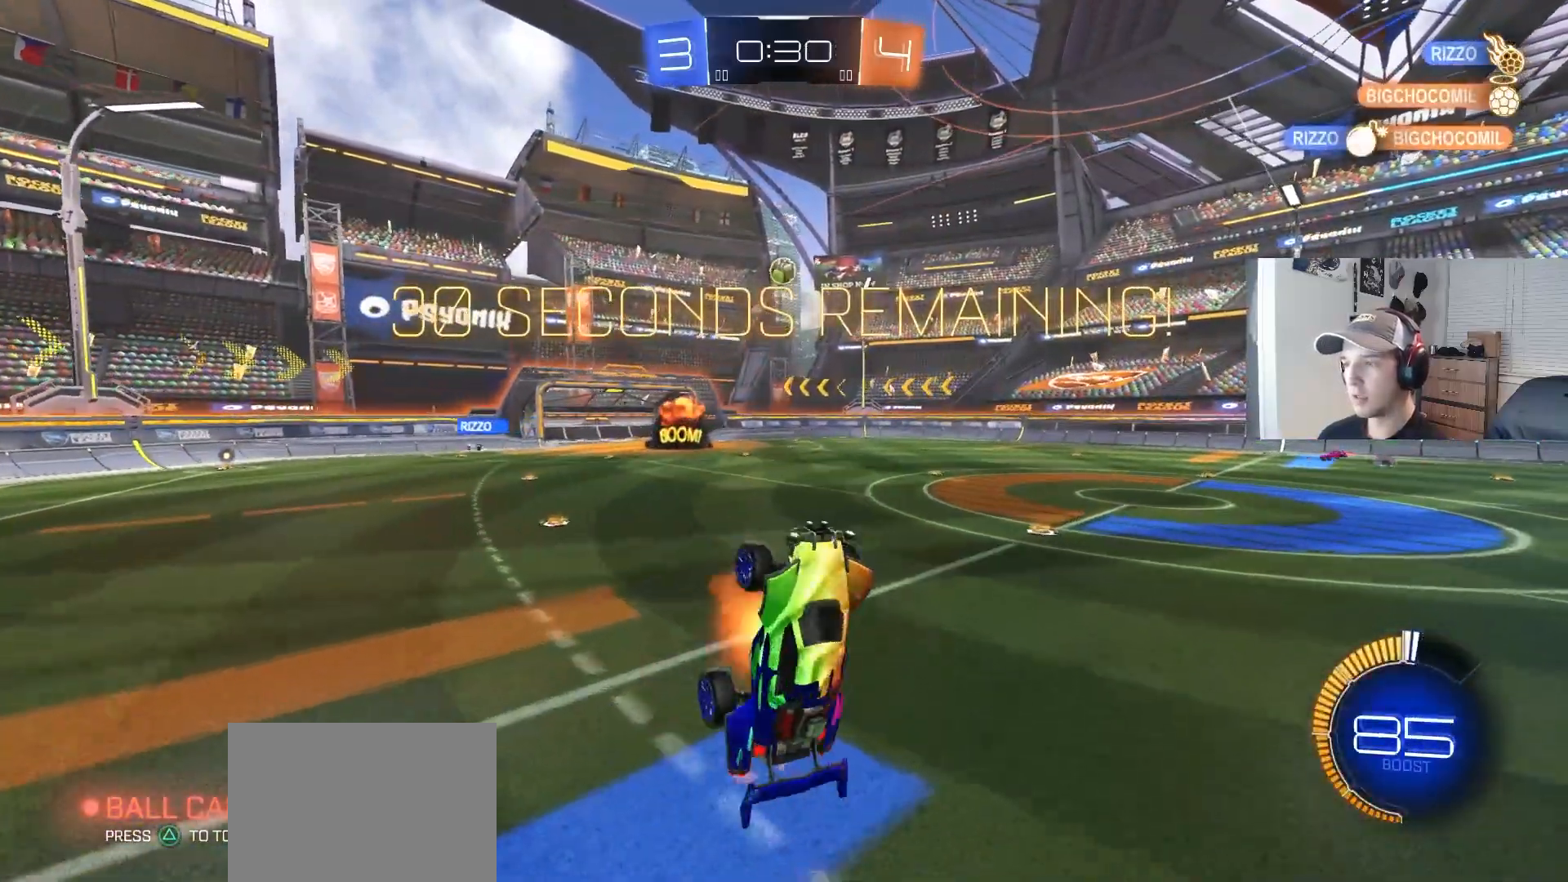
{"buttons": ["CIRCLE", "R1", "R2"], "left_stick": "center", "right_stick": "center", "events": [[50, "R1", "down"], [50, "left_stick", "down"], [67, "CIRCLE", "down"], [167, "CROSS", "up"], [333, "left_stick", "left"], [417, "left_stick", "center"]]}
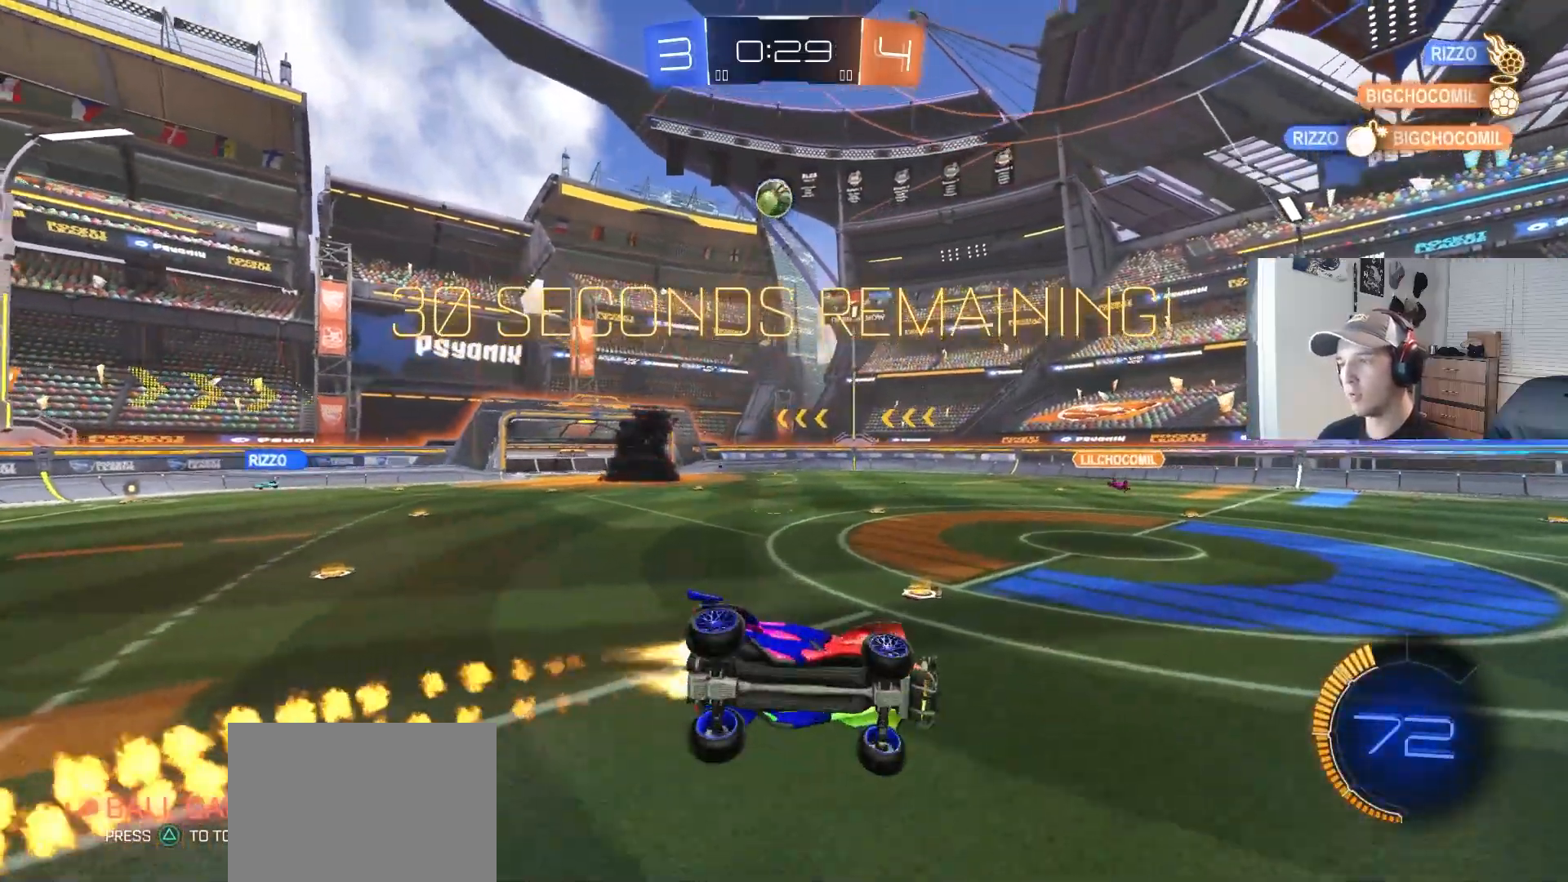
{"buttons": ["R2"], "left_stick": "center", "right_stick": "center", "events": [[17, "CIRCLE", "up"], [33, "R1", "up"], [183, "left_stick", "up-right"], [350, "left_stick", "right"], [500, "left_stick", "center"]]}
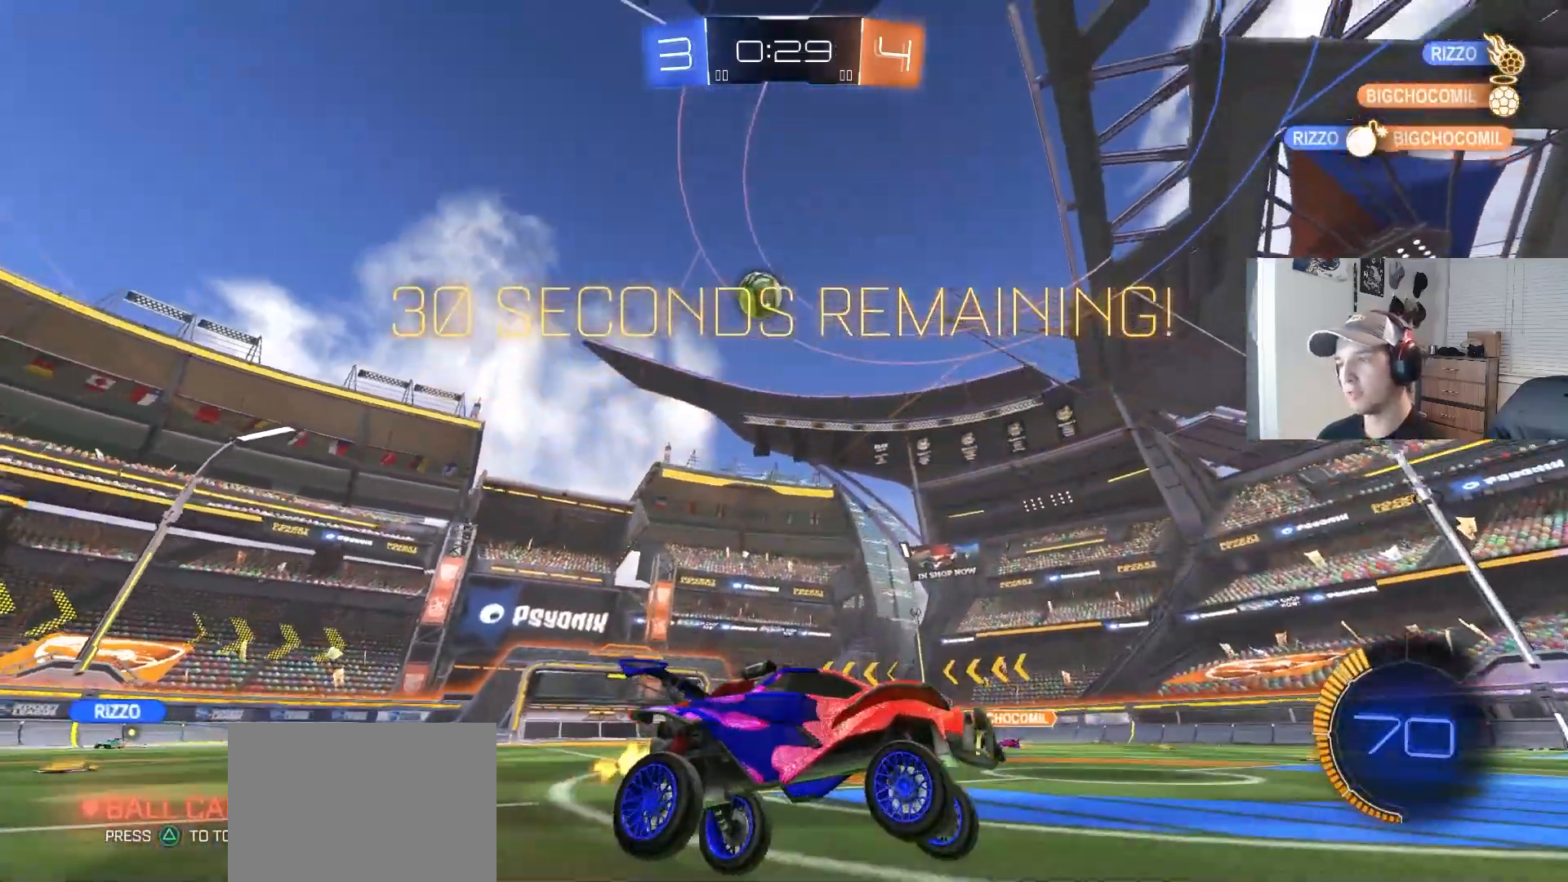
{"buttons": ["R2"], "left_stick": "center", "right_stick": "center", "events": [[267, "left_stick", "right"], [483, "left_stick", "center"]]}
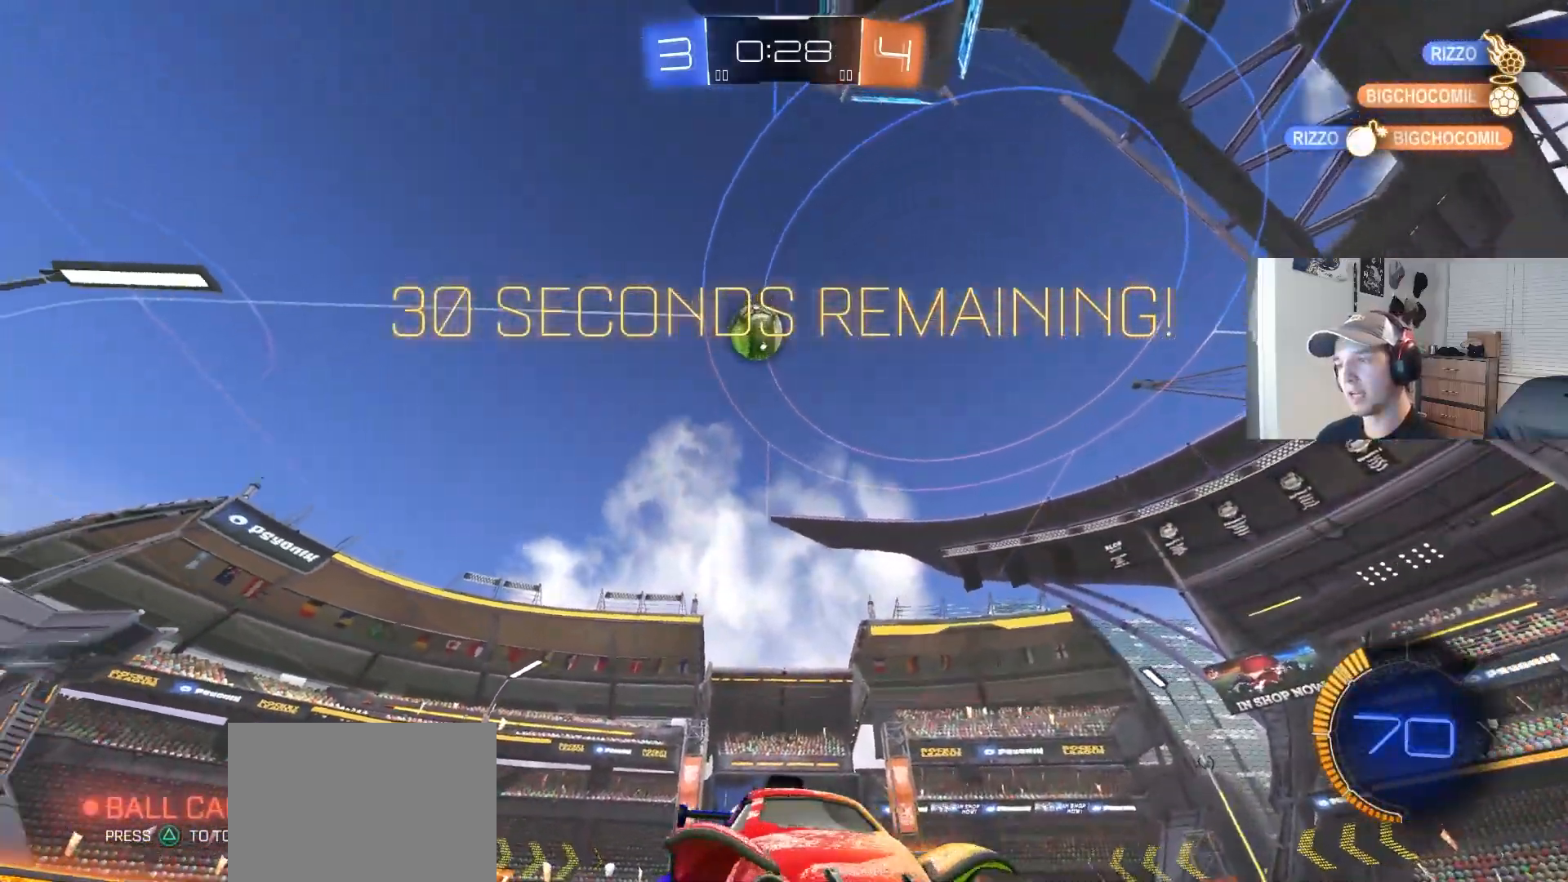
{"buttons": ["R2"], "left_stick": "right", "right_stick": "center", "events": [[50, "R2", "up"], [233, "R2", "down"], [417, "left_stick", "right"]]}
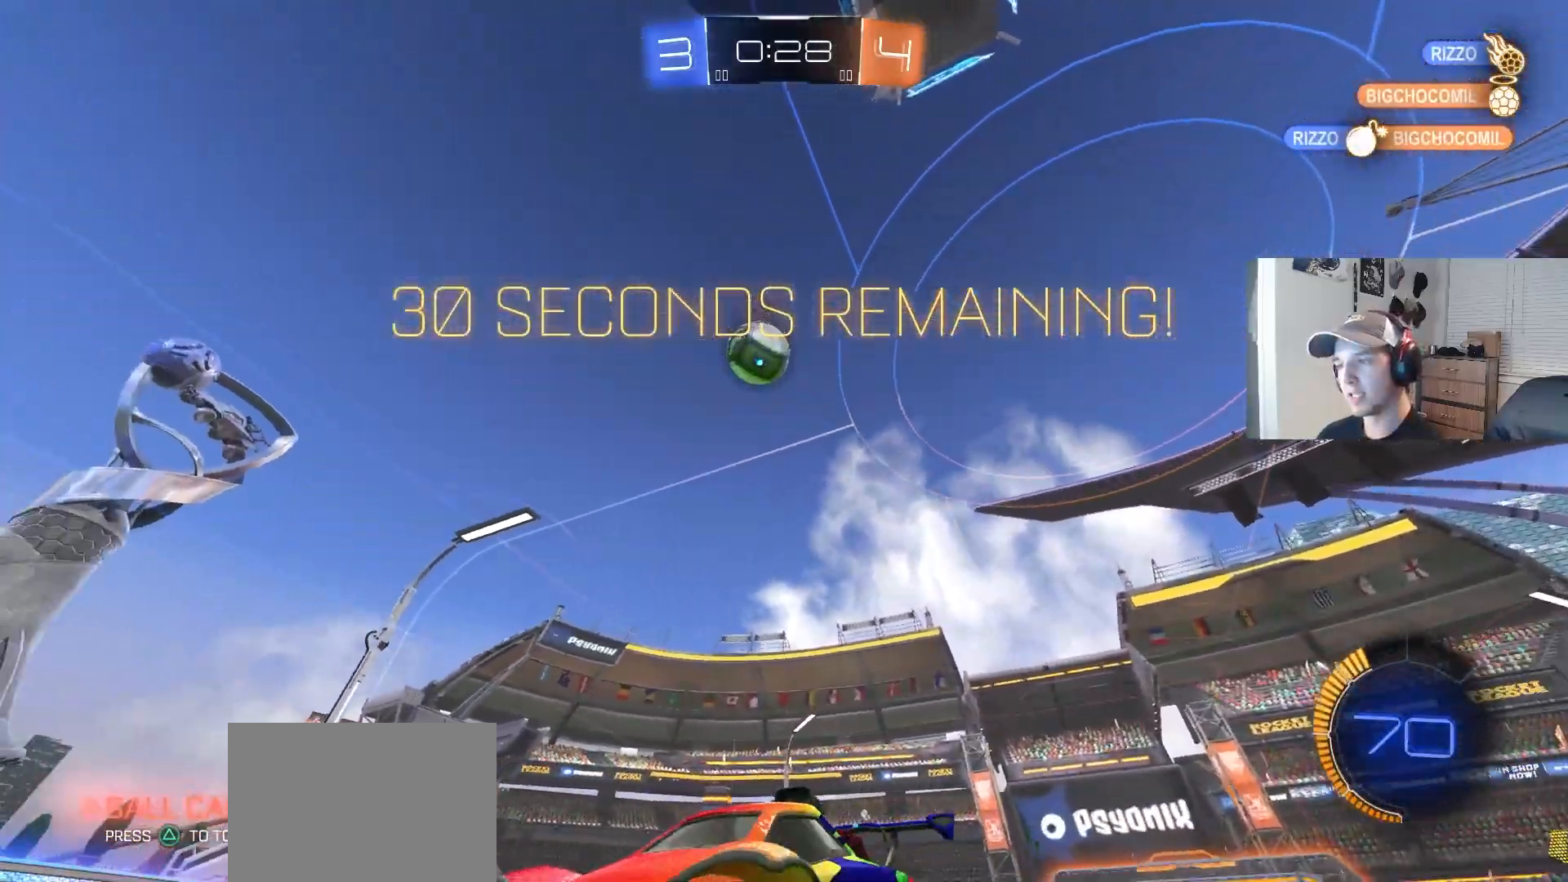
{"buttons": ["R2"], "left_stick": "center", "right_stick": "center", "events": [[200, "left_stick", "center"], [233, "R2", "up"], [333, "R2", "down"]]}
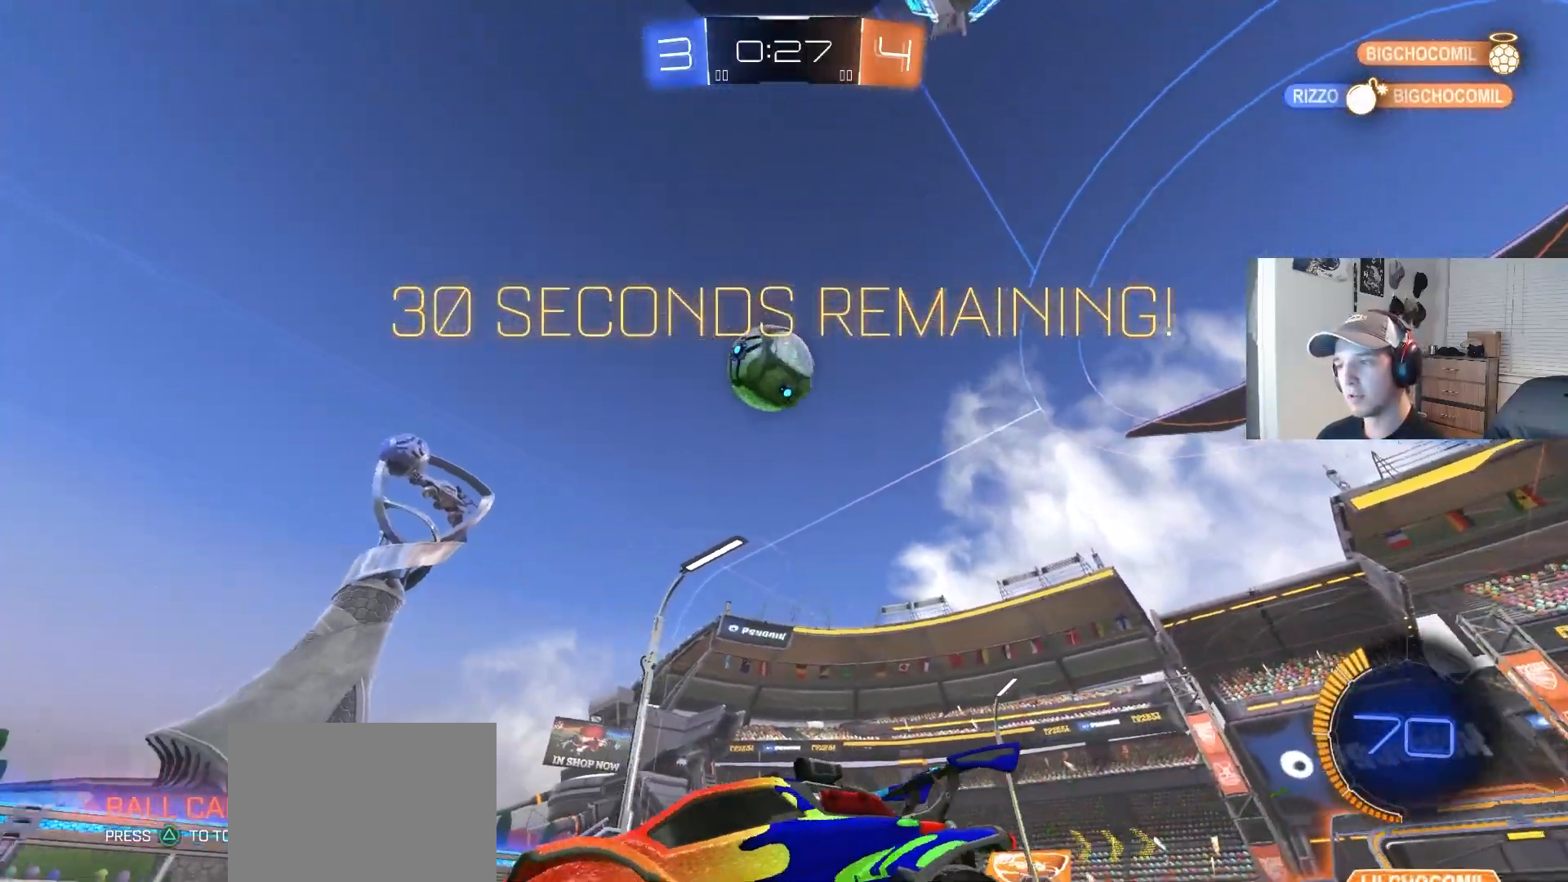
{"buttons": ["CIRCLE", "R2"], "left_stick": "center", "right_stick": "center", "events": [[167, "left_stick", "right"], [300, "left_stick", "center"], [333, "CIRCLE", "down"], [400, "CIRCLE", "up"], [467, "CIRCLE", "down"]]}
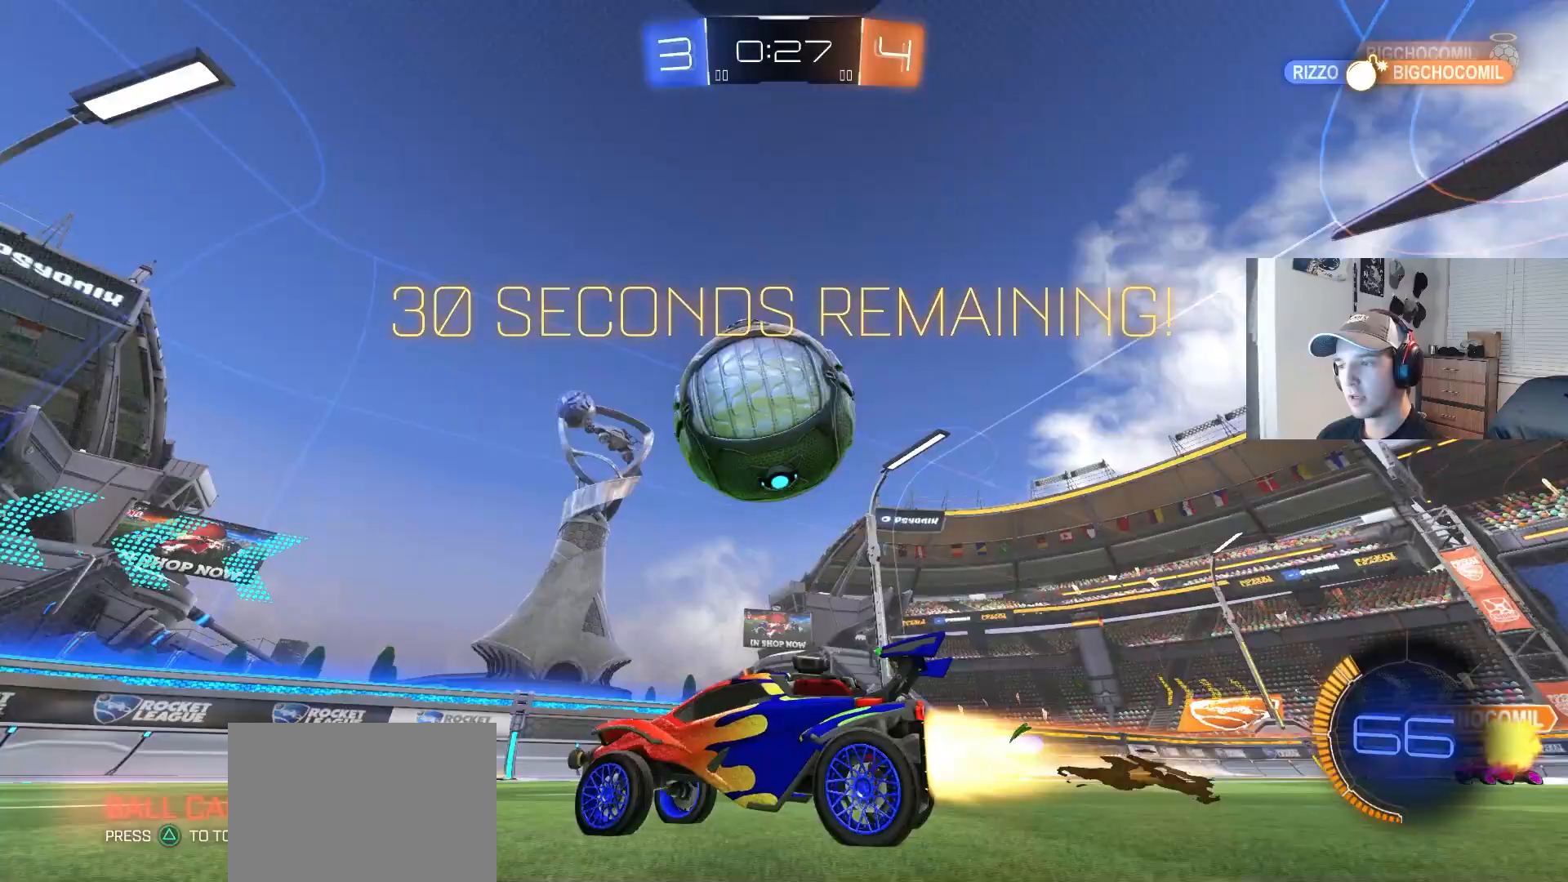
{"buttons": ["R2"], "left_stick": "down-left", "right_stick": "center", "events": [[67, "CIRCLE", "up"], [100, "CIRCLE", "down"], [133, "left_stick", "right"], [183, "CIRCLE", "up"], [333, "left_stick", "down-right"], [483, "left_stick", "down-left"]]}
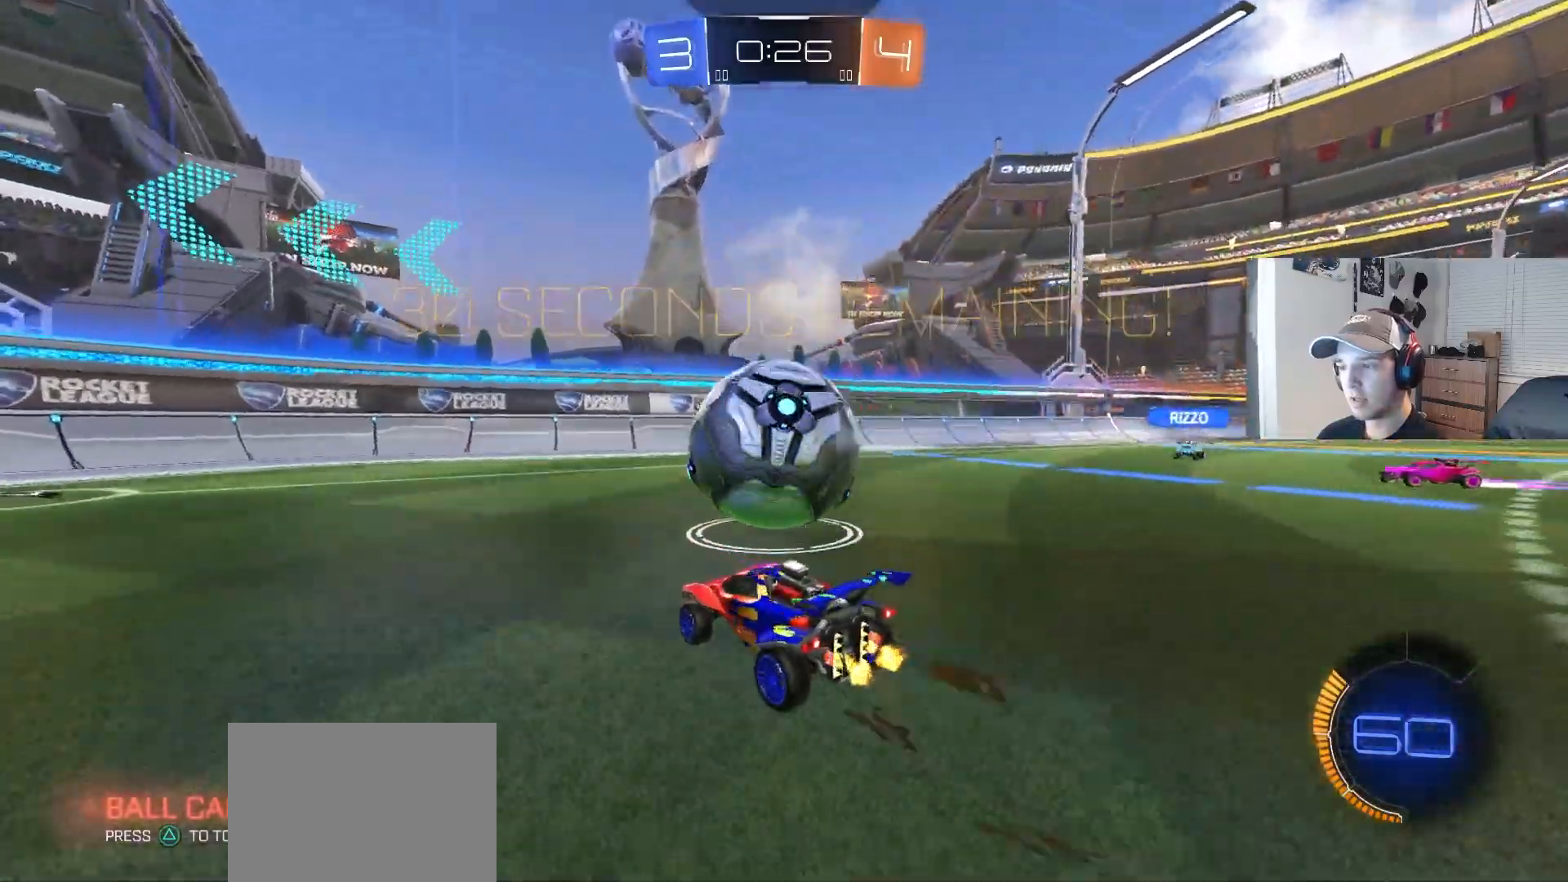
{"buttons": ["CIRCLE", "R2"], "left_stick": "center", "right_stick": "center", "events": [[67, "CIRCLE", "down"], [67, "left_stick", "left"], [317, "left_stick", "center"]]}
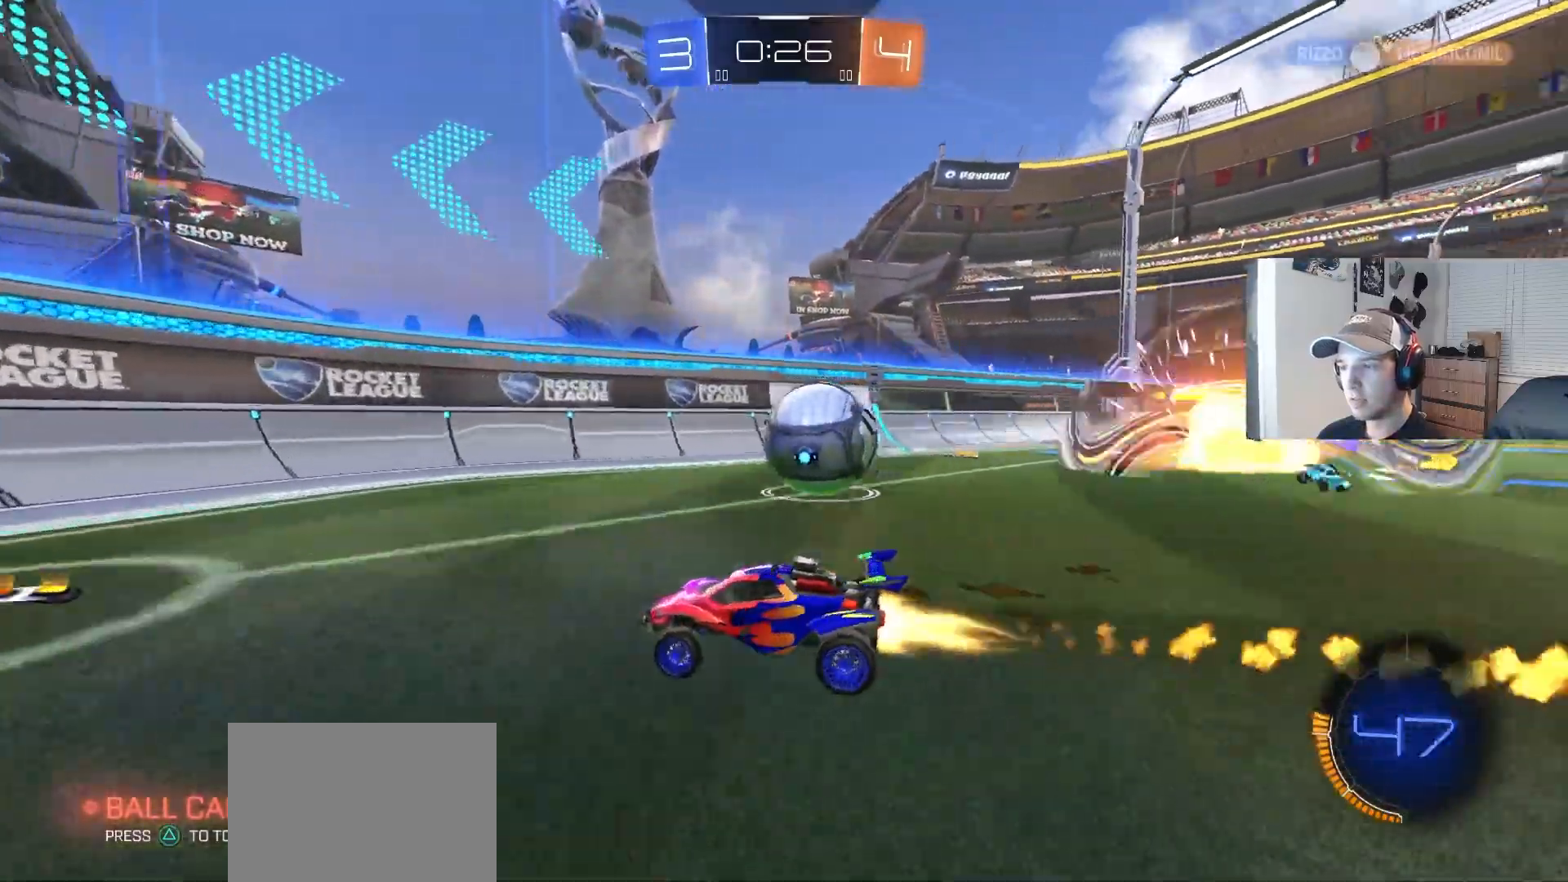
{"buttons": [], "left_stick": "right", "right_stick": "center", "events": [[17, "CIRCLE", "up"], [100, "left_stick", "left"], [117, "R2", "up"], [250, "left_stick", "right"], [317, "R2", "down"], [400, "L1", "down"], [467, "R2", "up"], [483, "L1", "up"]]}
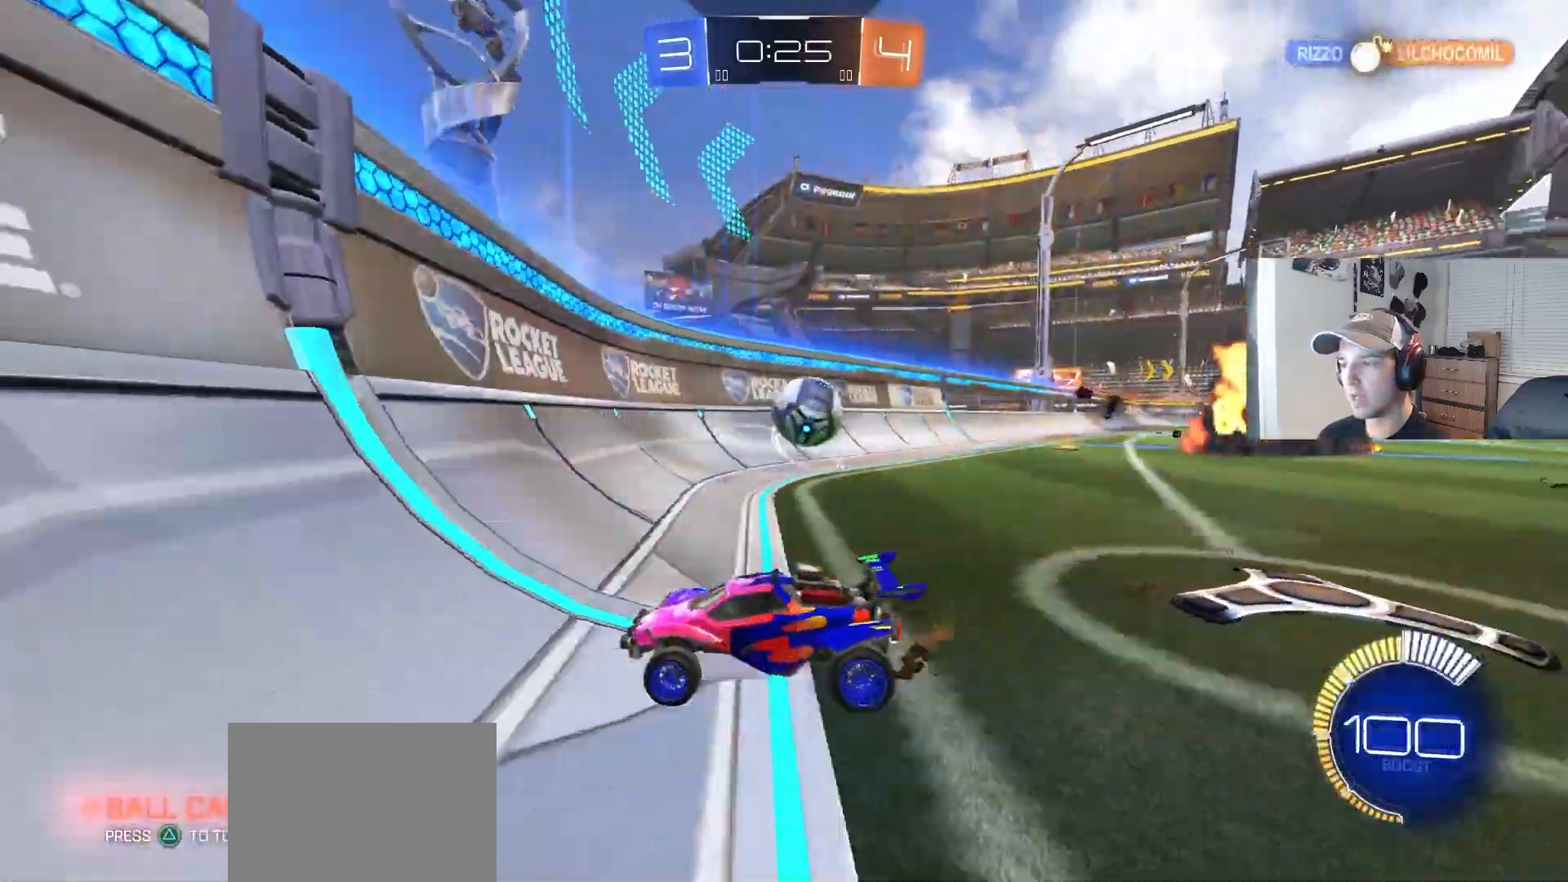
{"buttons": ["R2"], "left_stick": "right", "right_stick": "center", "events": [[50, "R2", "down"], [150, "L2", "down"], [300, "L2", "up"]]}
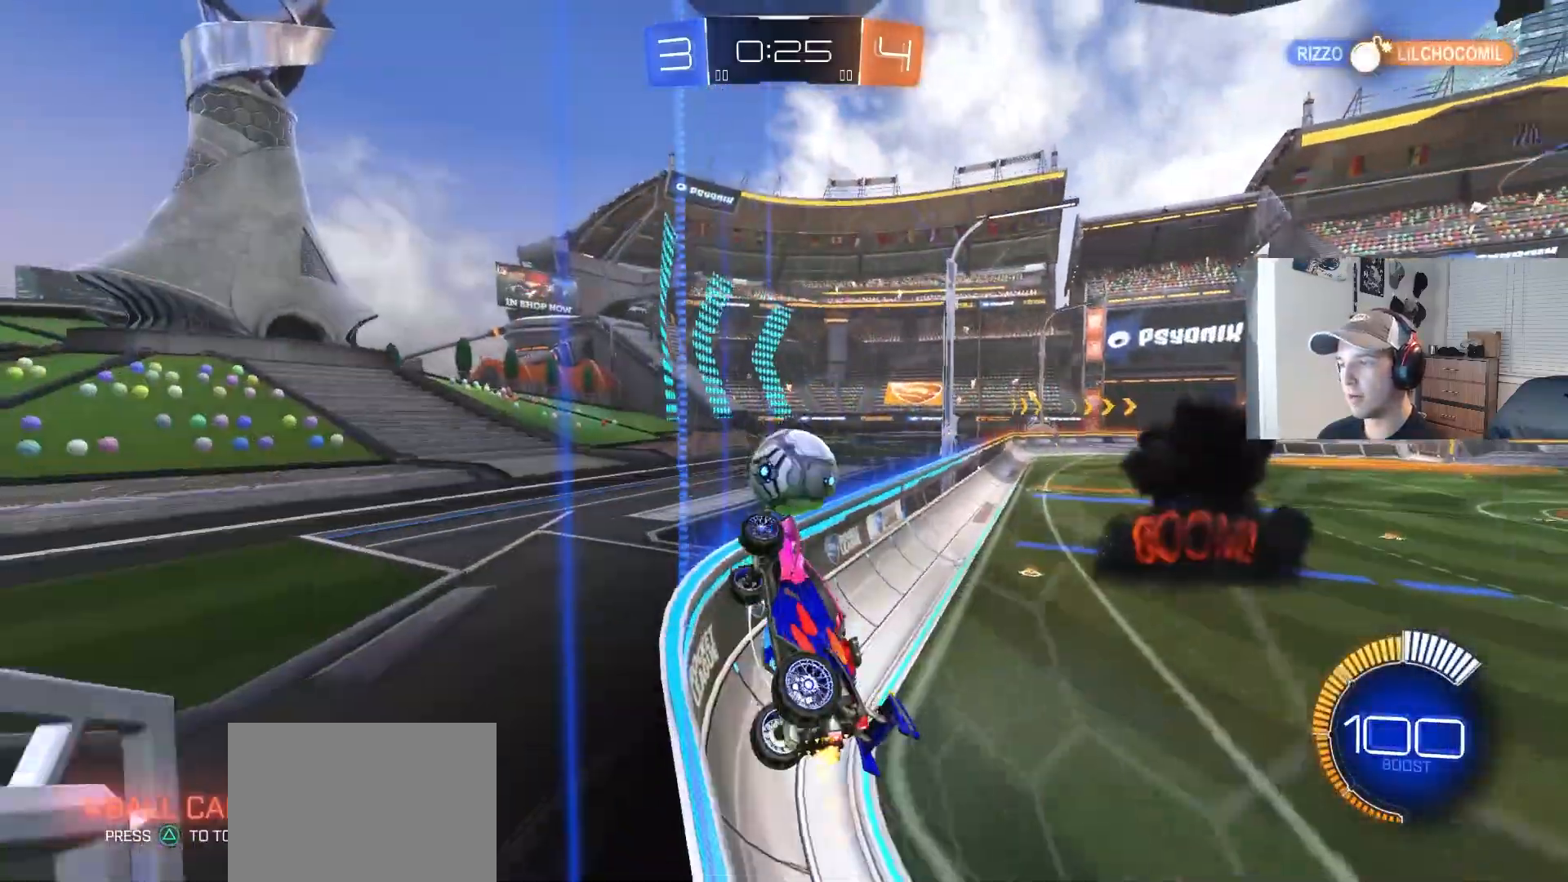
{"buttons": ["R2"], "left_stick": "left", "right_stick": "center", "events": [[83, "L2", "down"], [267, "L2", "up"], [333, "left_stick", "center"], [433, "left_stick", "left"]]}
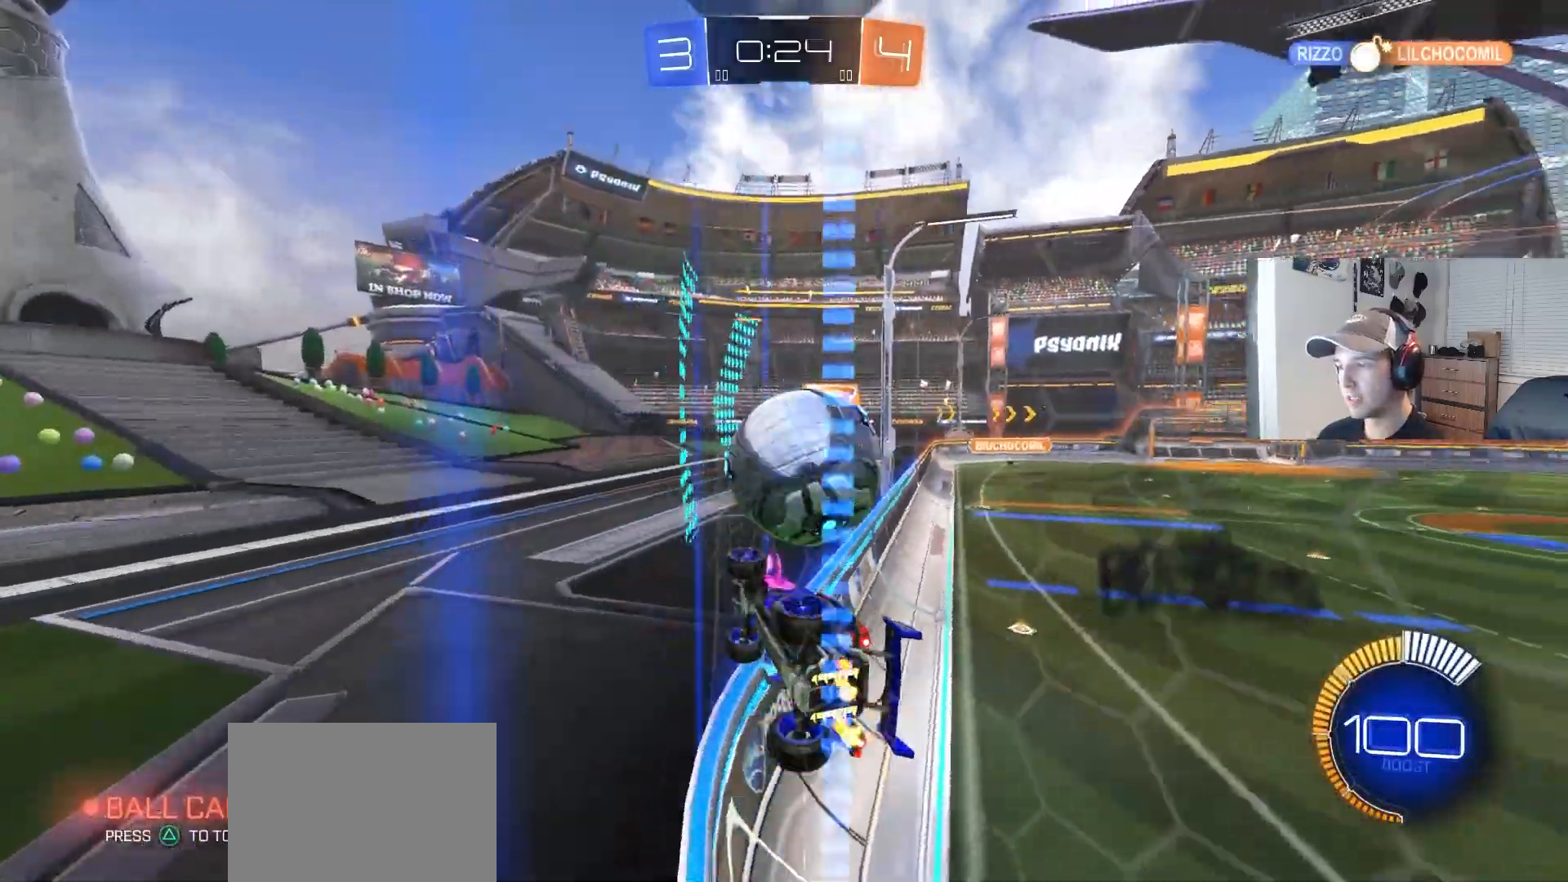
{"buttons": ["R2"], "left_stick": "center", "right_stick": "center", "events": [[83, "left_stick", "center"], [267, "left_stick", "right"], [383, "left_stick", "center"]]}
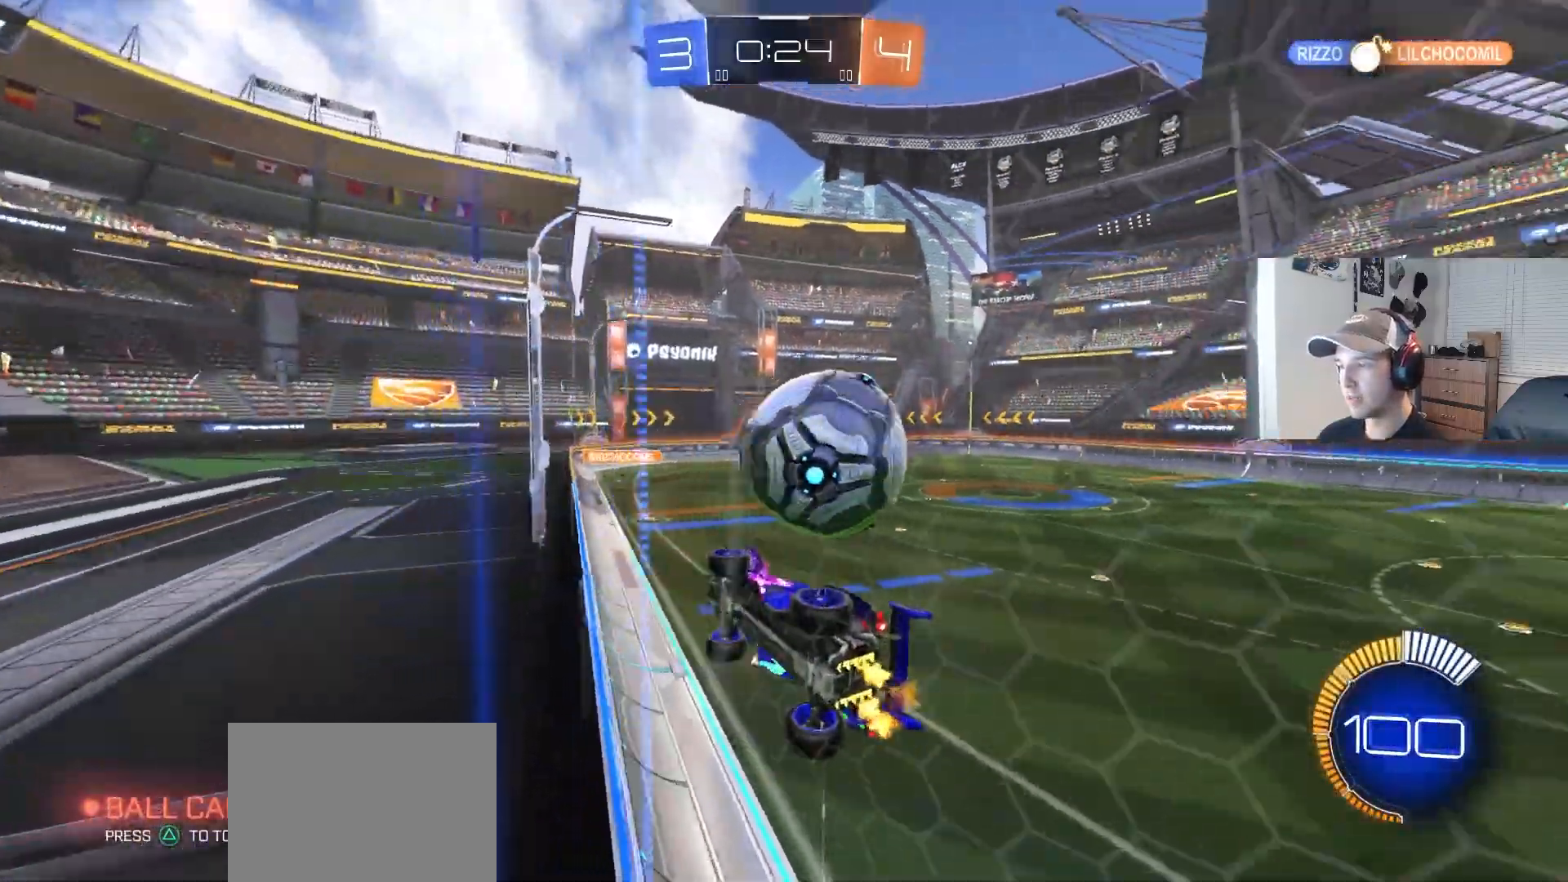
{"buttons": [], "left_stick": "left", "right_stick": "center", "events": [[133, "CIRCLE", "down"], [133, "CROSS", "down"], [167, "R1", "down"], [217, "left_stick", "left"], [283, "CROSS", "up"], [300, "CIRCLE", "up"], [317, "R2", "up"], [450, "R1", "up"]]}
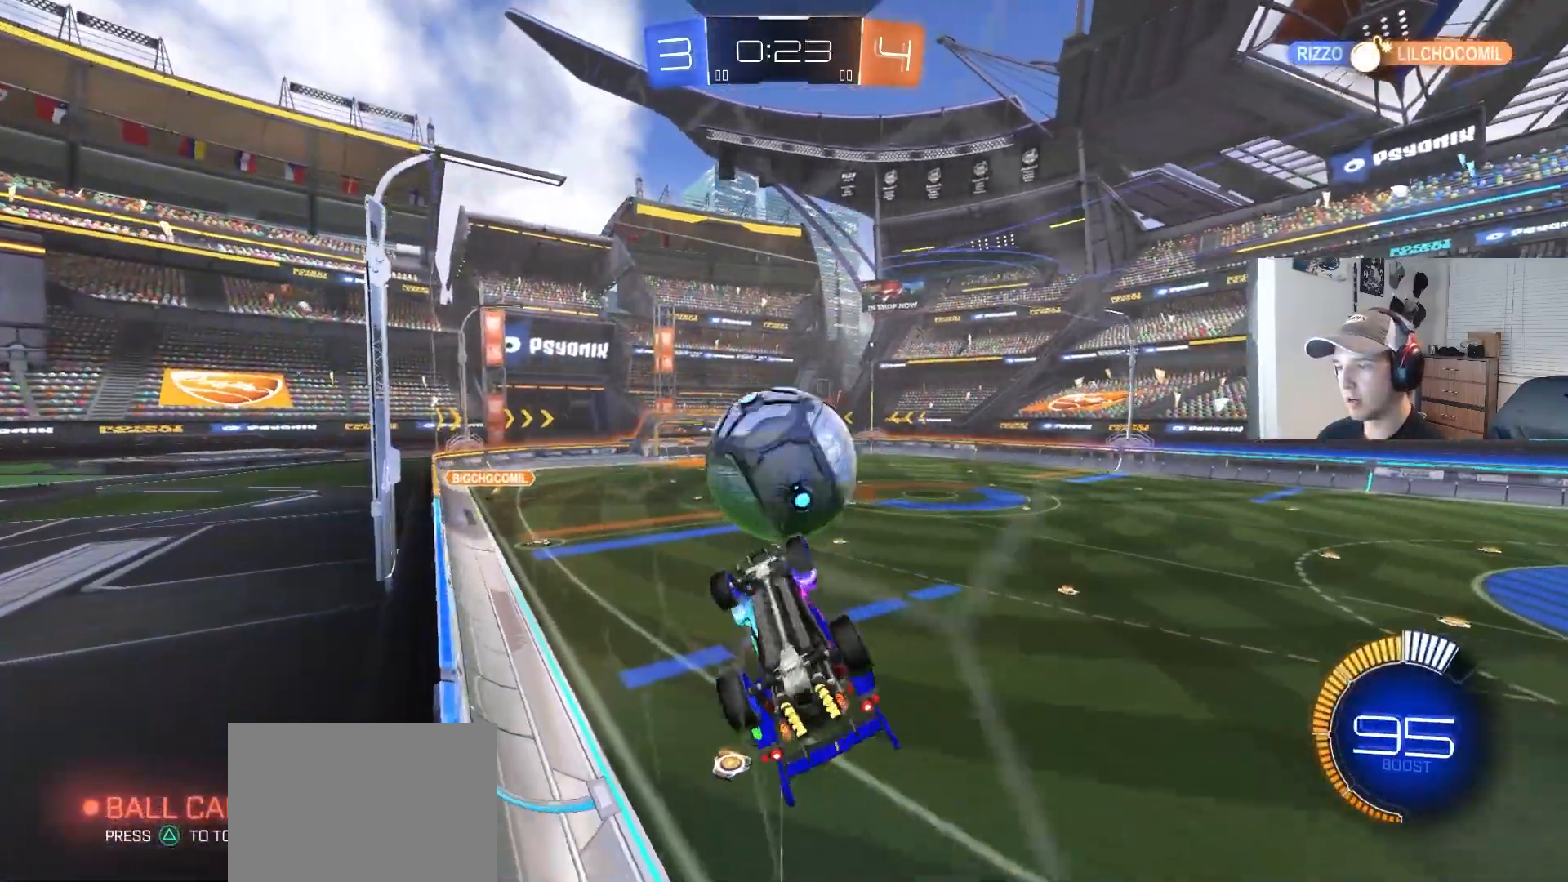
{"buttons": ["R2"], "left_stick": "center", "right_stick": "center", "events": [[33, "R2", "down"], [367, "left_stick", "center"]]}
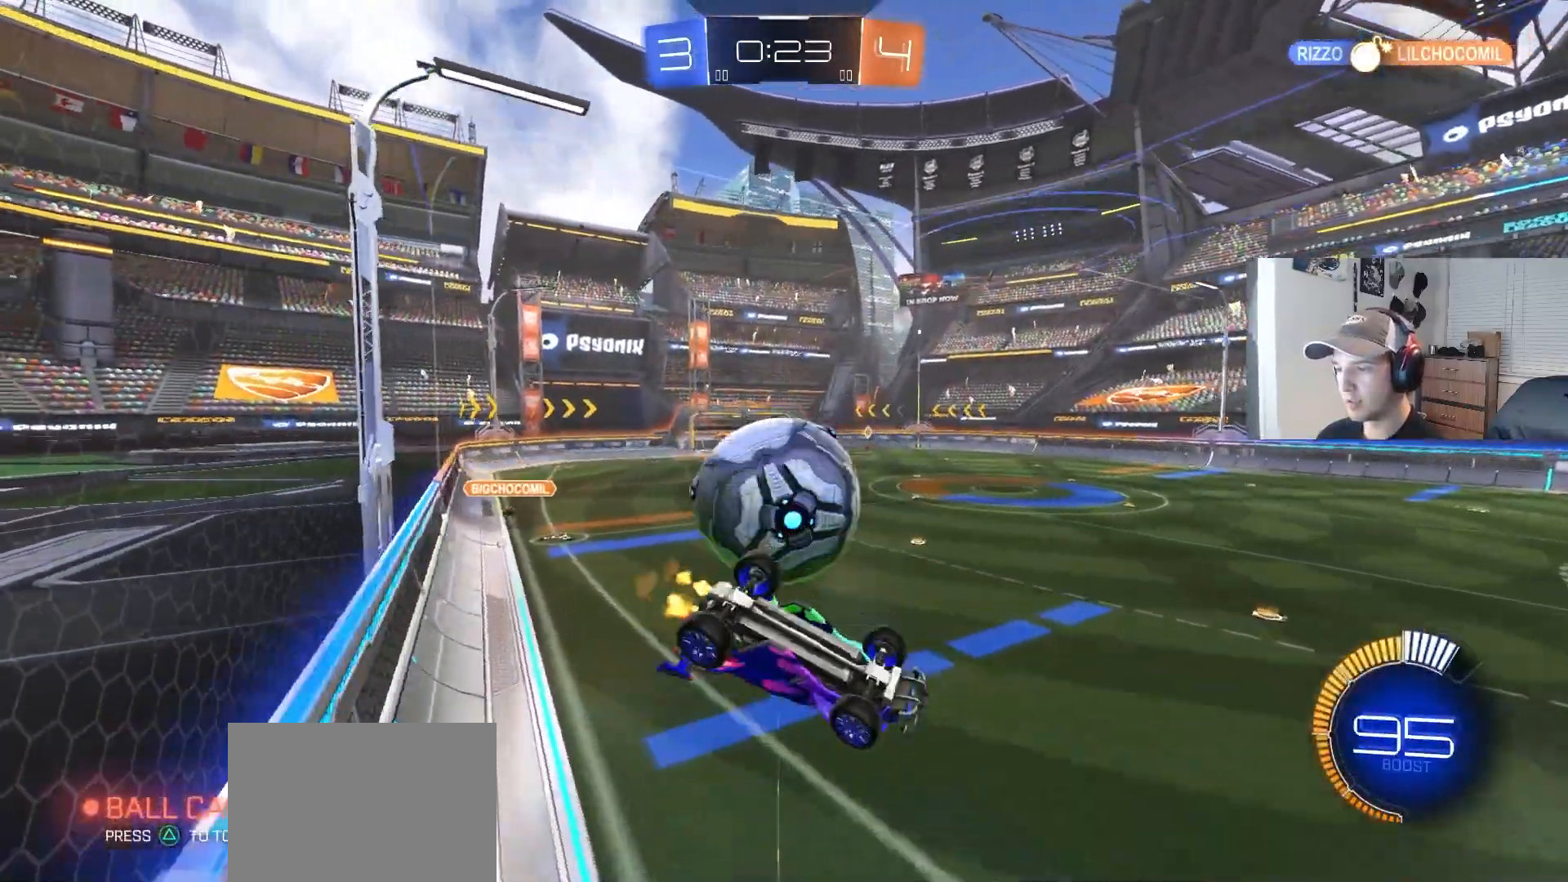
{"buttons": ["CROSS", "CIRCLE", "R2"], "left_stick": "down", "right_stick": "center", "events": [[317, "left_stick", "down"], [400, "CIRCLE", "down"], [417, "CROSS", "down"]]}
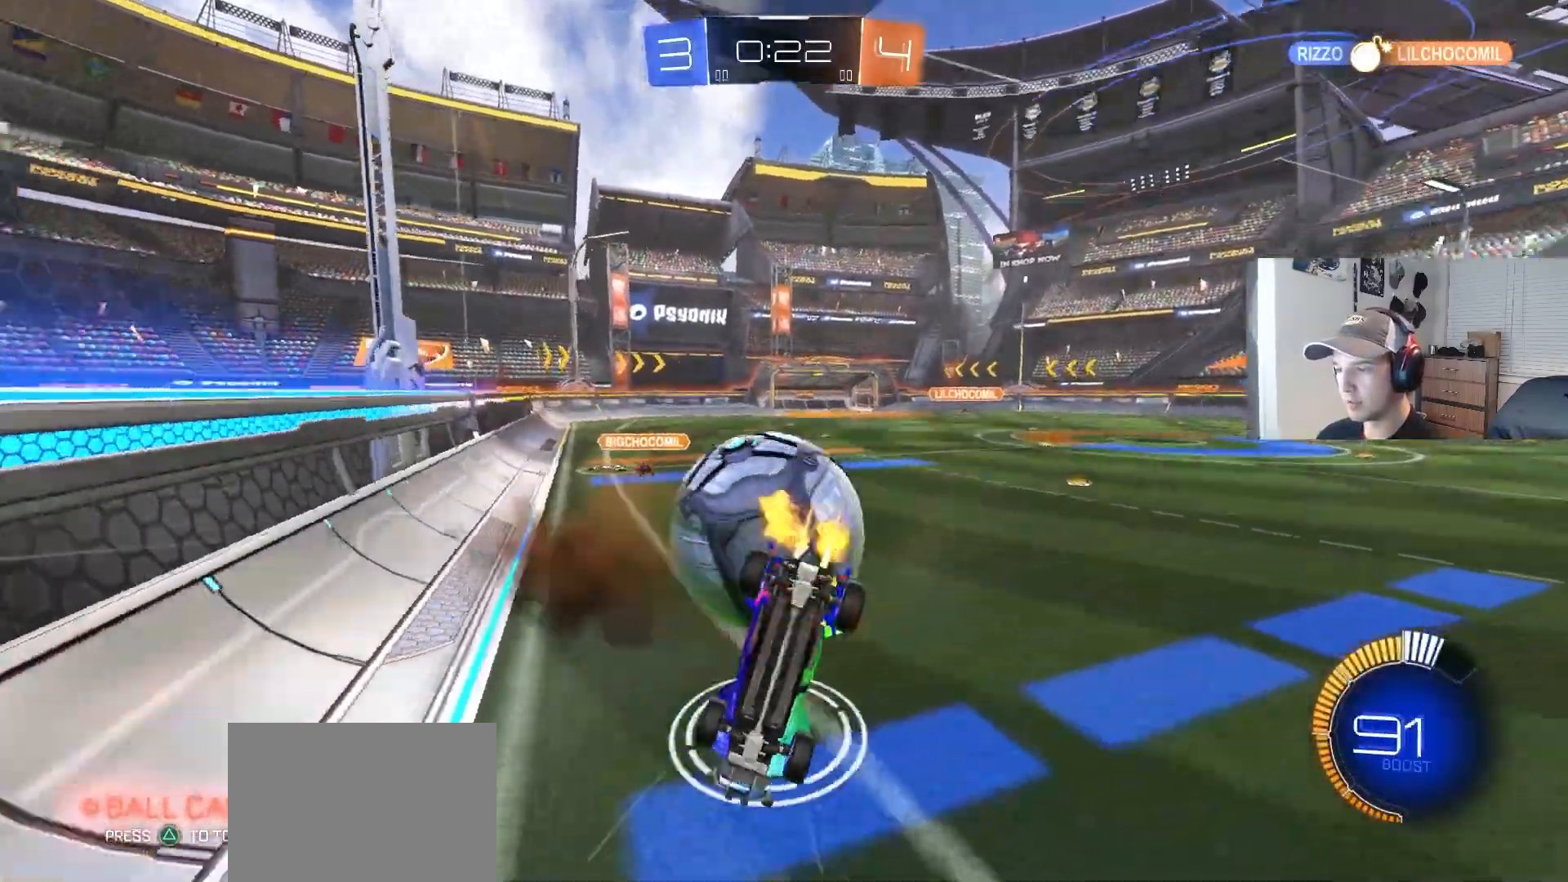
{"buttons": ["CIRCLE", "R1", "R2"], "left_stick": "up-right", "right_stick": "center", "events": [[133, "CROSS", "up"], [150, "left_stick", "center"], [200, "left_stick", "up-right"], [367, "R1", "down"]]}
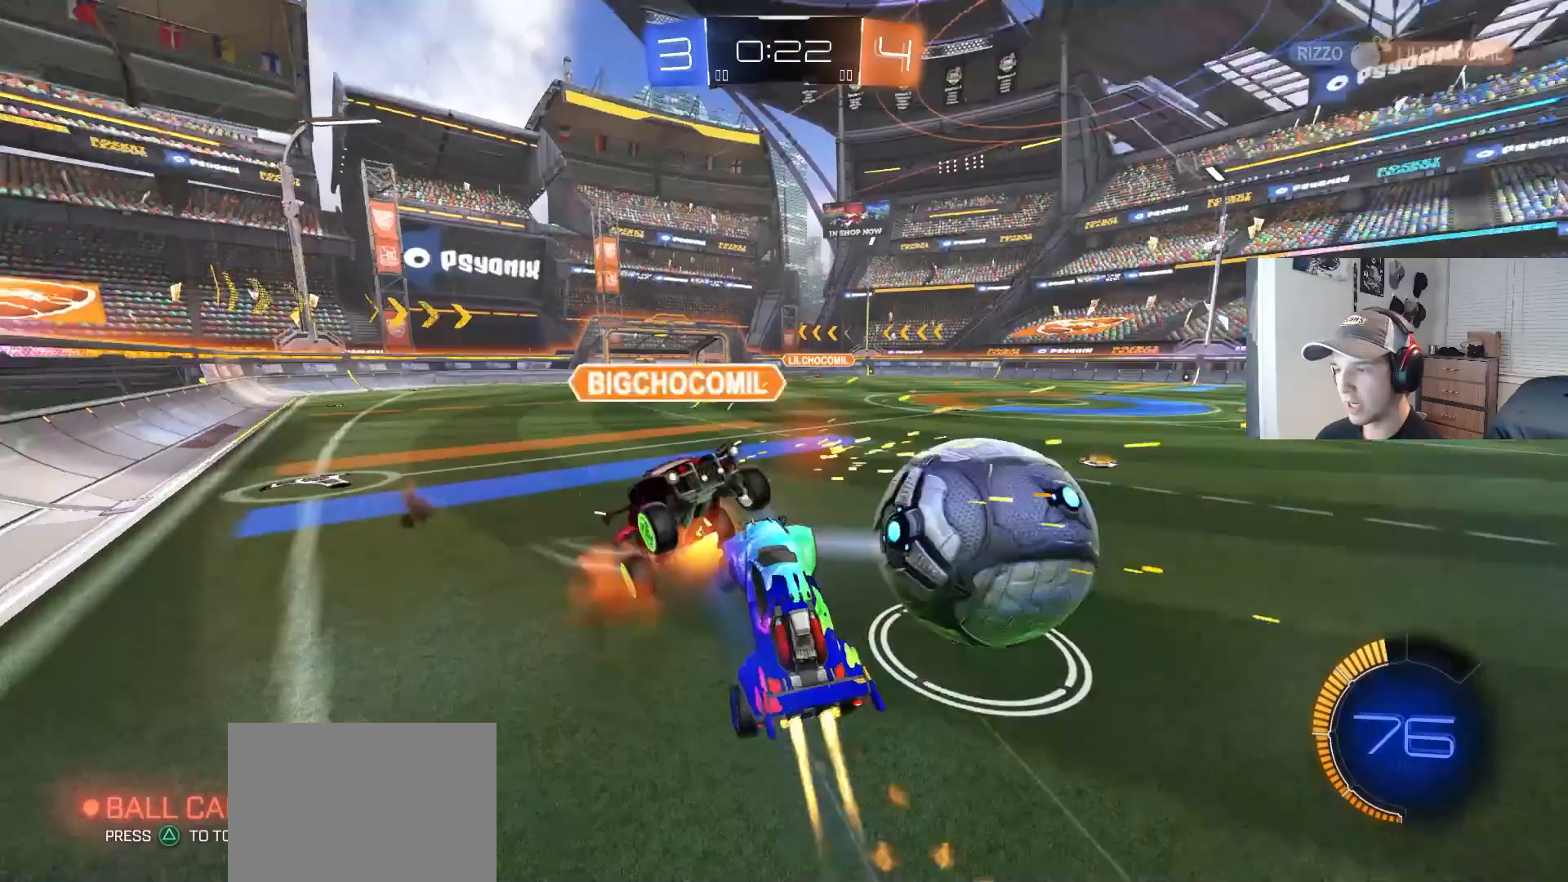
{"buttons": ["L1", "R2"], "left_stick": "down", "right_stick": "center", "events": [[117, "CIRCLE", "up"], [300, "R1", "up"], [317, "L1", "down"], [350, "left_stick", "down-right"], [433, "left_stick", "down"]]}
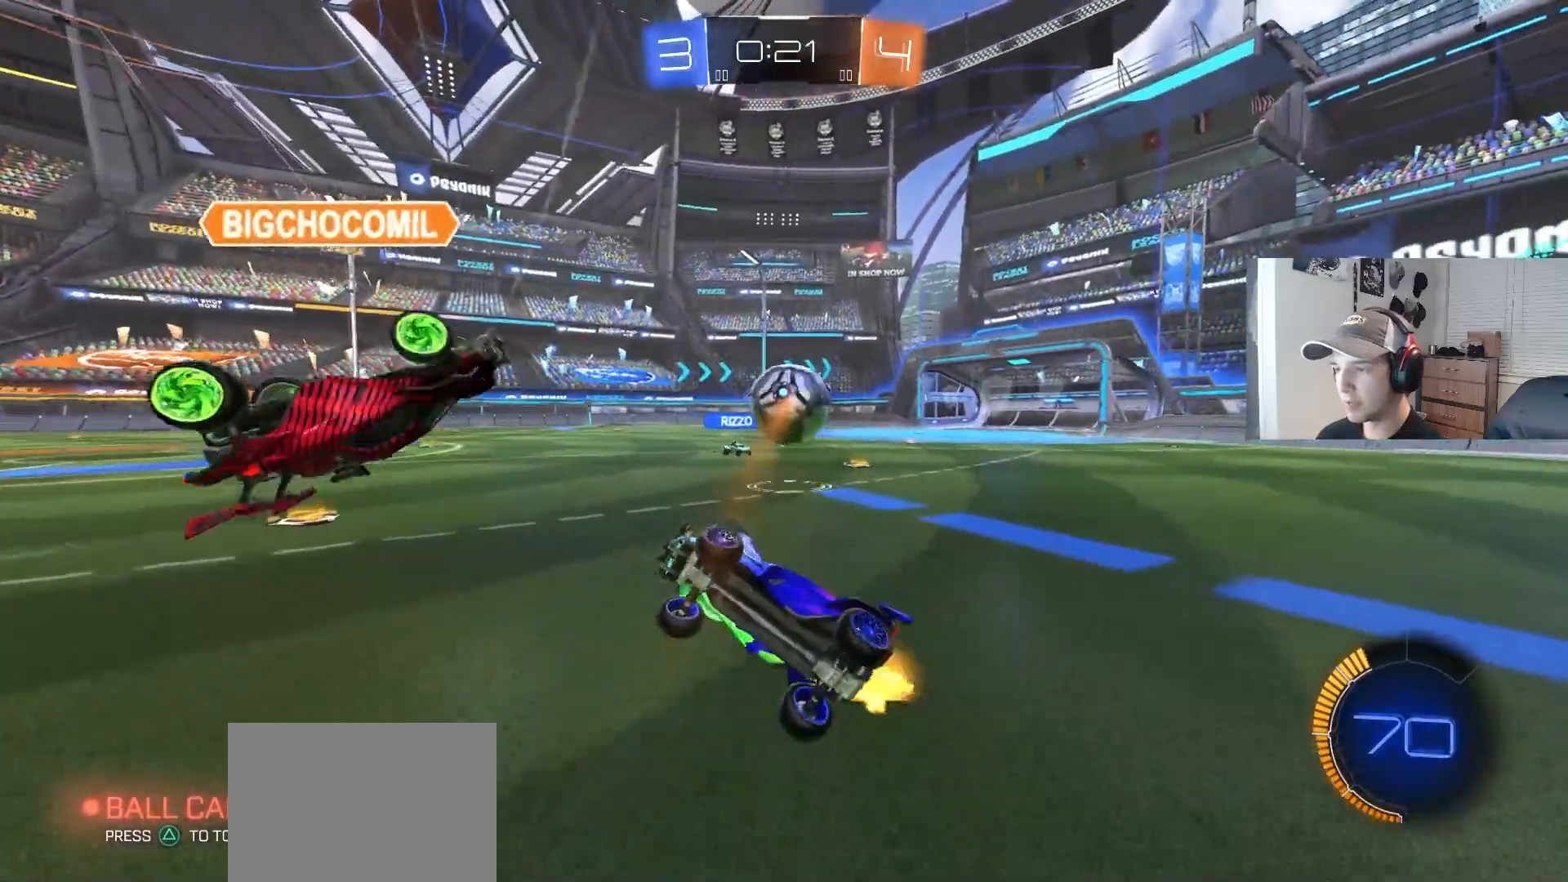
{"buttons": ["R2"], "left_stick": "left", "right_stick": "center", "events": [[133, "left_stick", "down-right"], [333, "L1", "up"], [350, "left_stick", "left"]]}
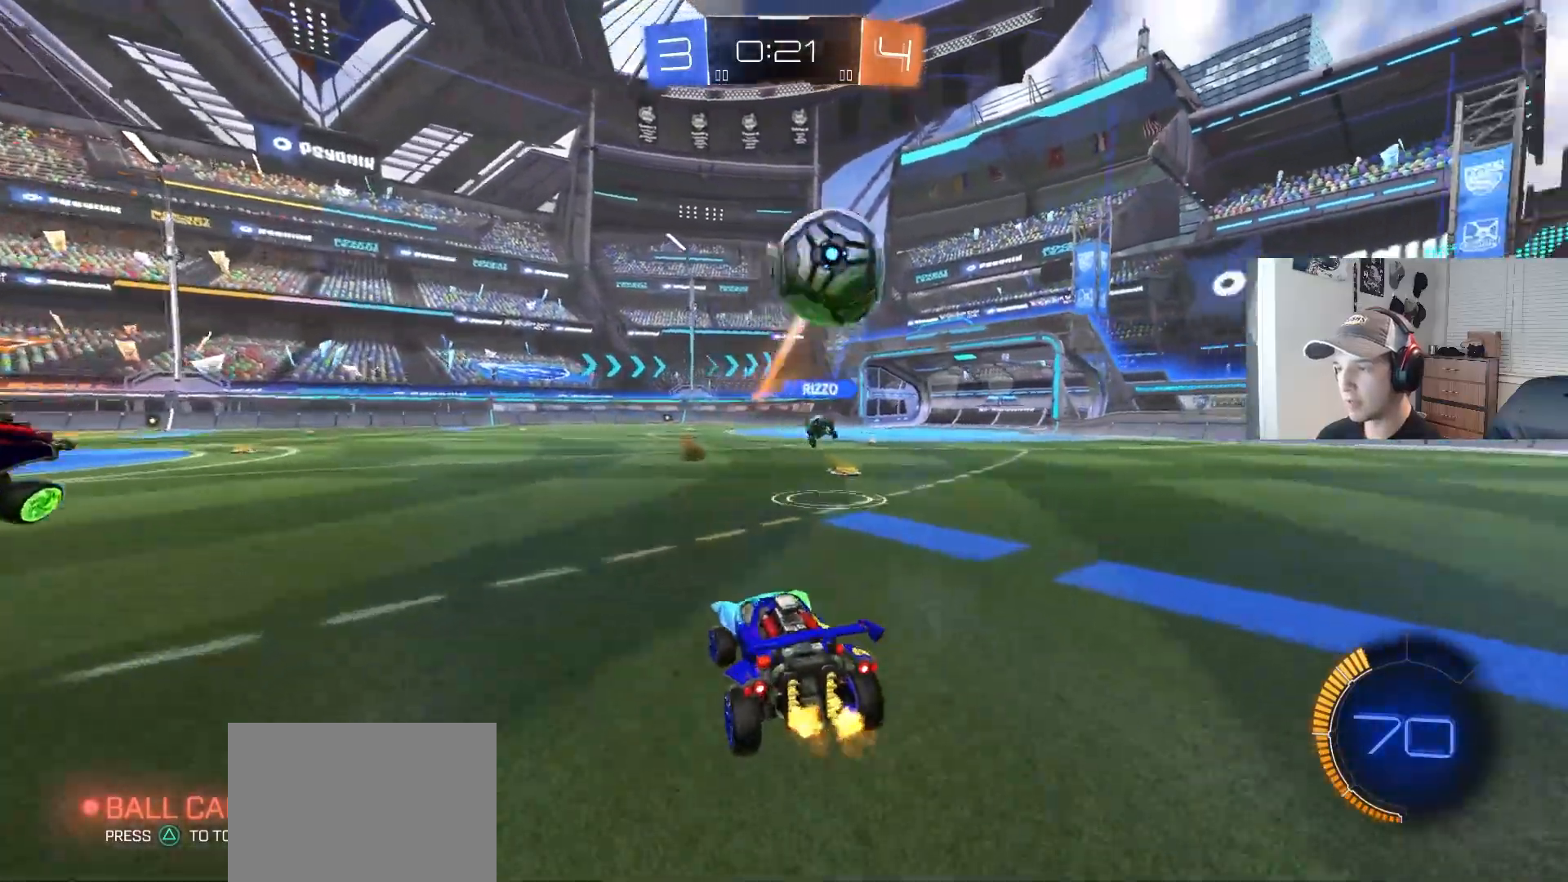
{"buttons": ["R2"], "left_stick": "right", "right_stick": "center", "events": [[267, "left_stick", "center"], [317, "left_stick", "right"]]}
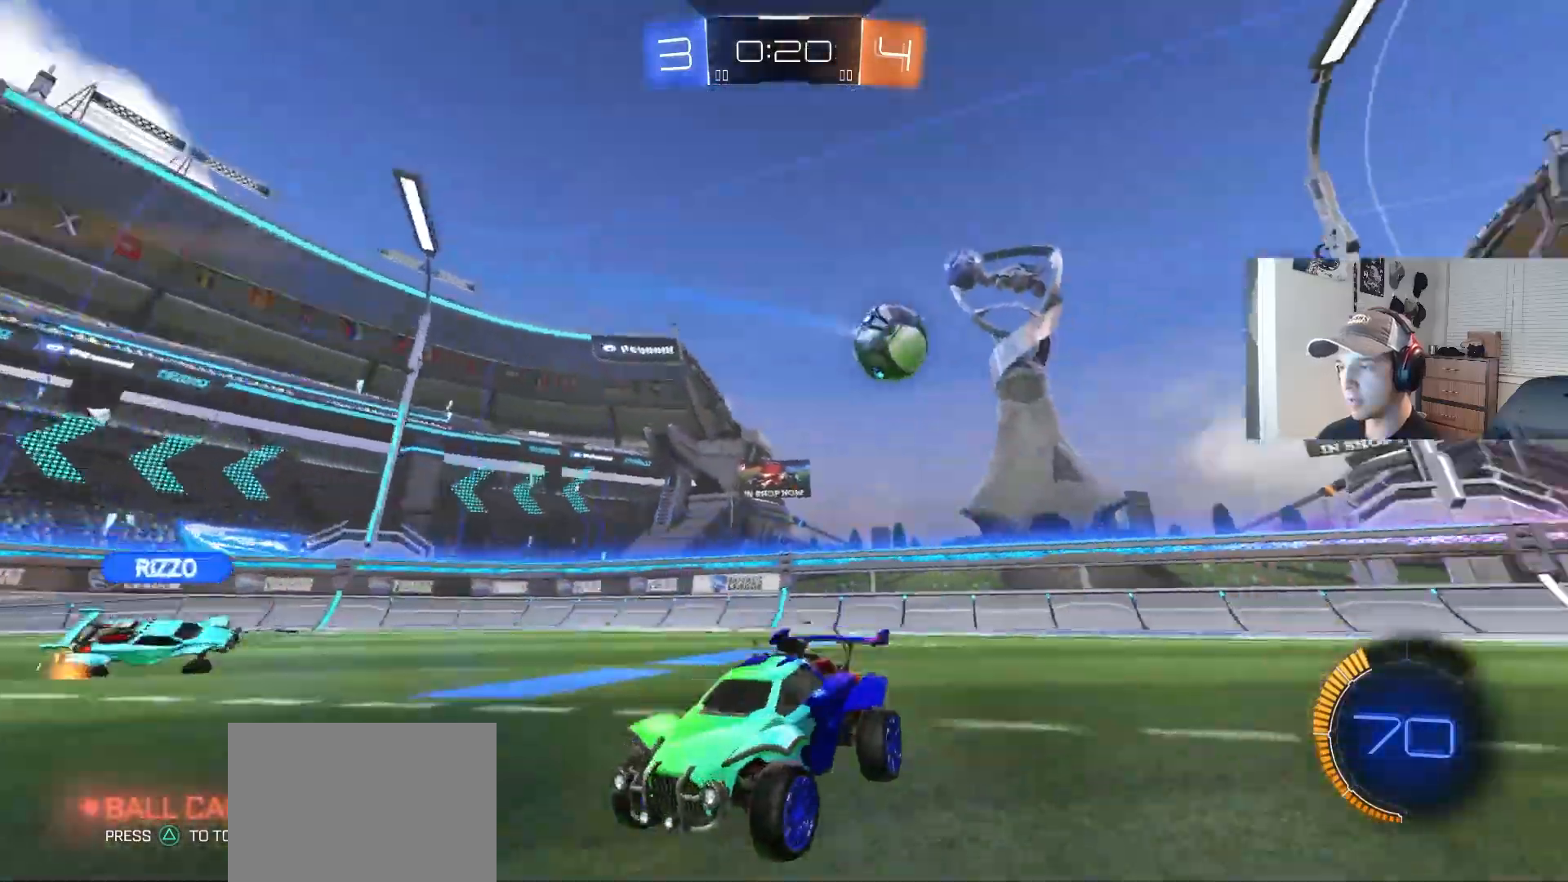
{"buttons": ["R2"], "left_stick": "right", "right_stick": "center", "events": [[267, "L1", "down"], [350, "L1", "up"]]}
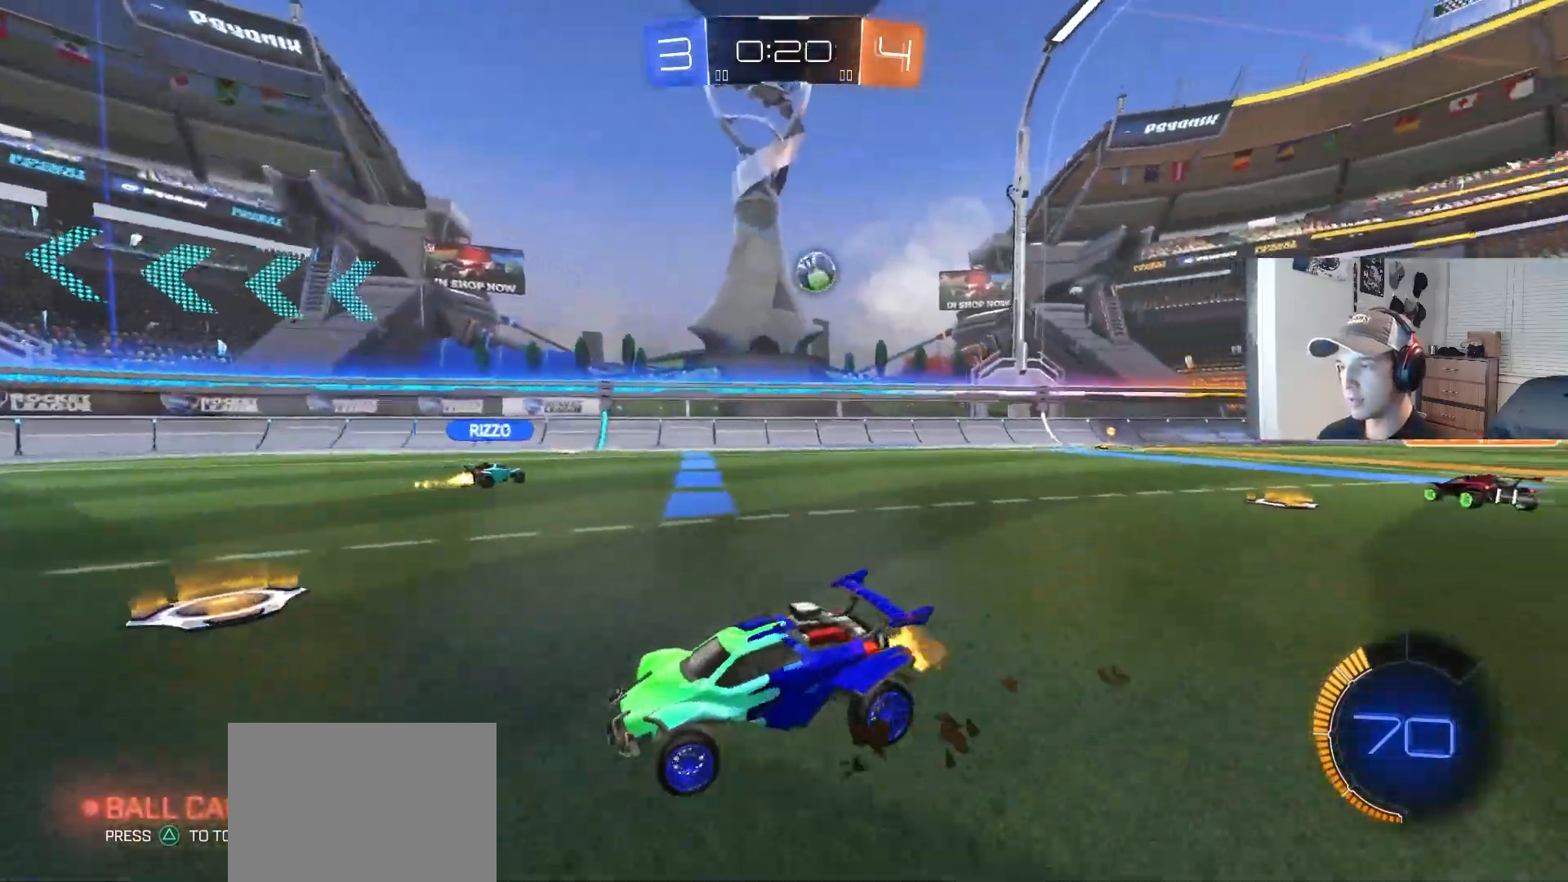
{"buttons": ["R2"], "left_stick": "down-left", "right_stick": "center", "events": [[400, "left_stick", "down-left"]]}
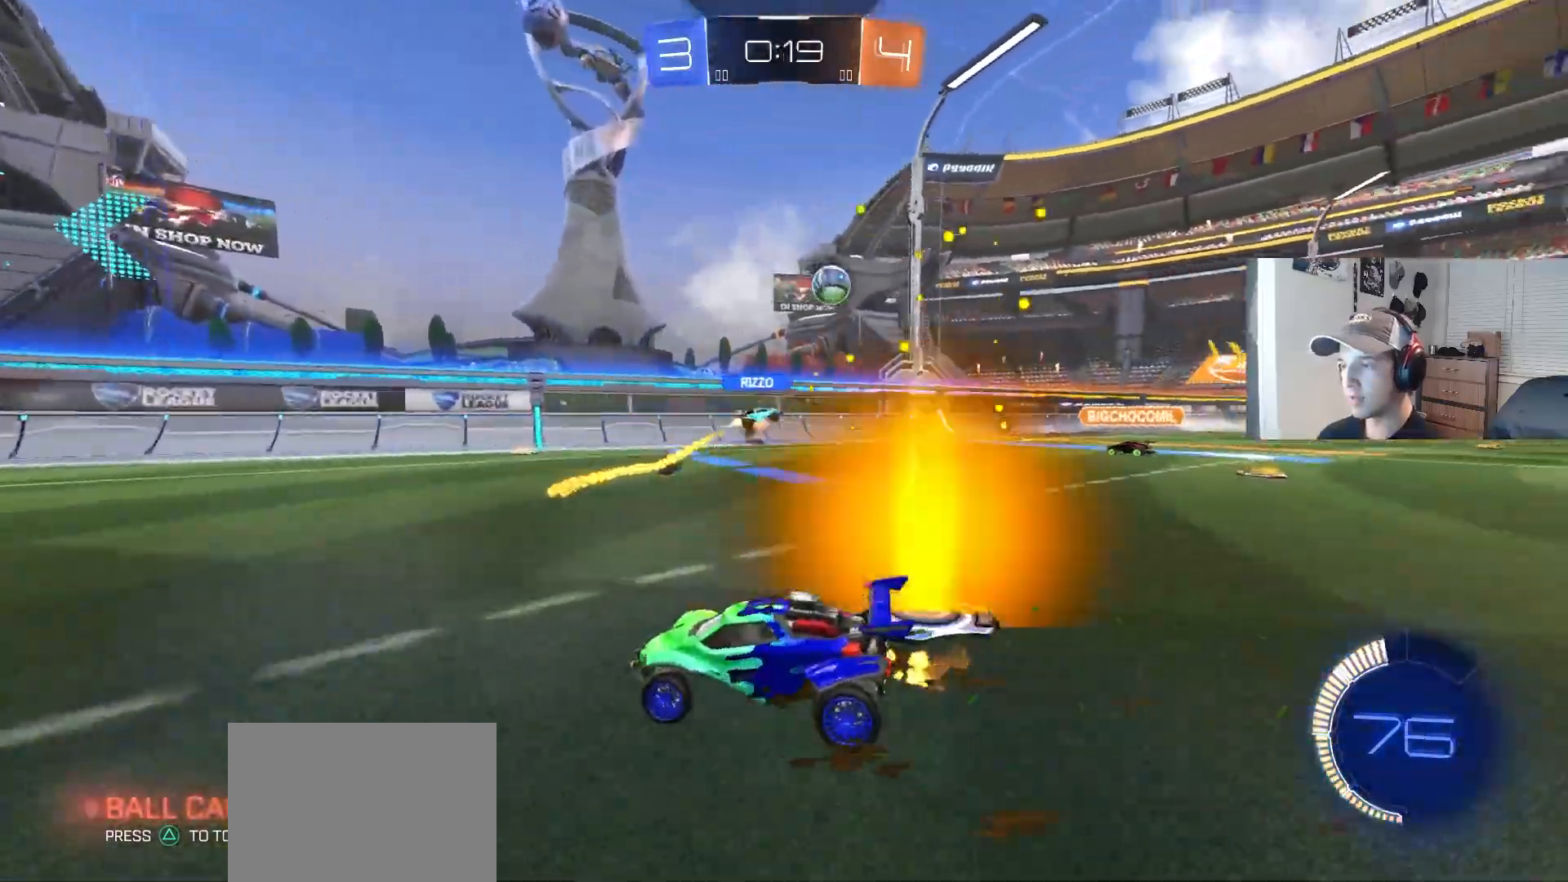
{"buttons": ["R2"], "left_stick": "right", "right_stick": "center", "events": [[33, "left_stick", "center"], [167, "left_stick", "right"], [350, "L1", "down"], [483, "L1", "up"]]}
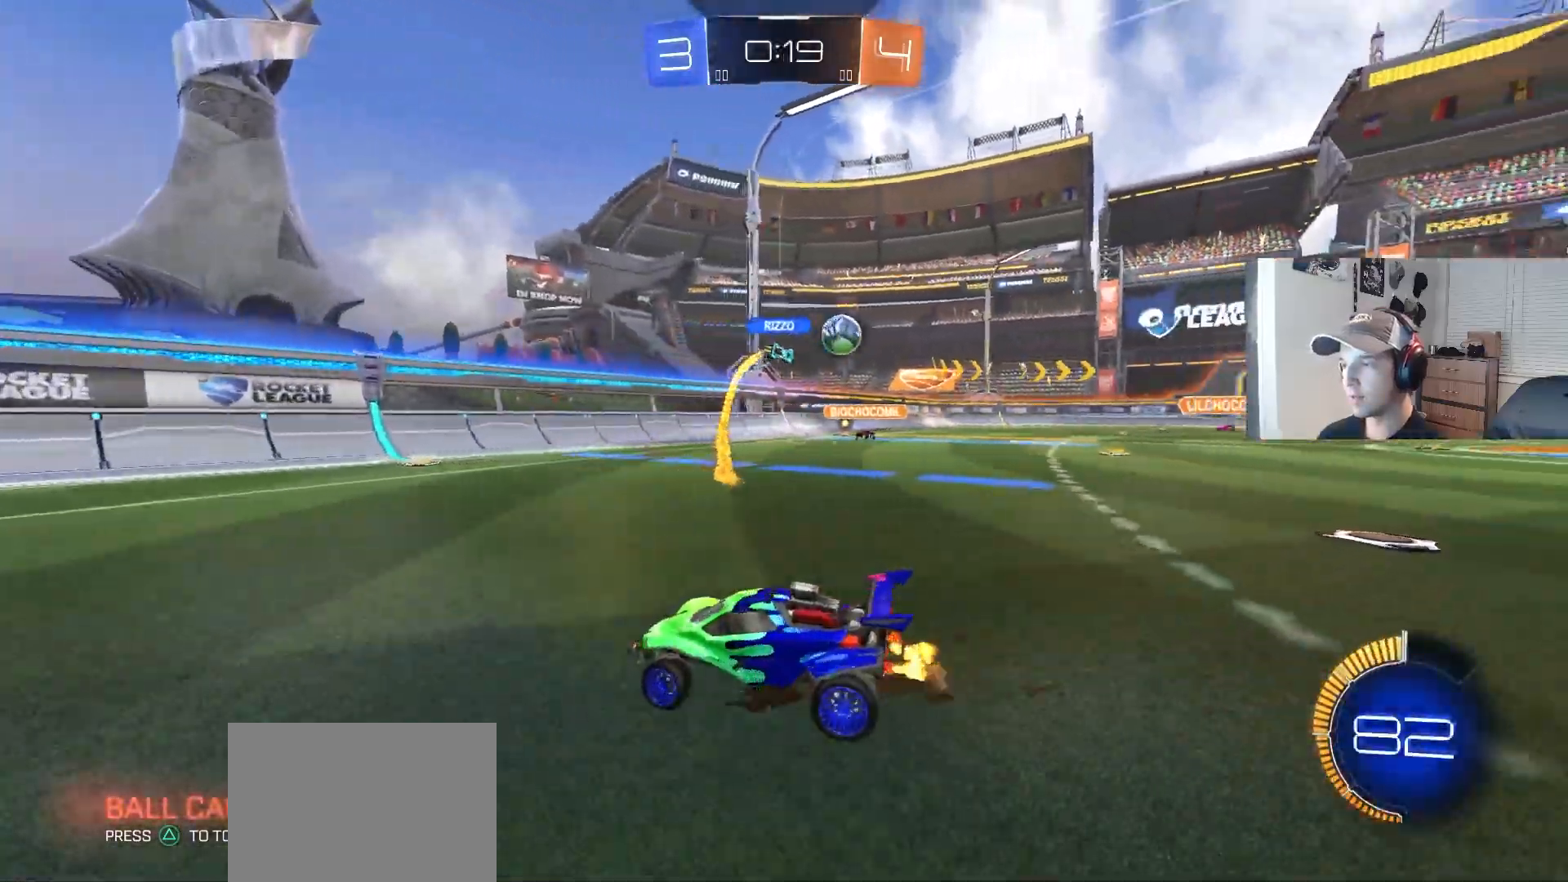
{"buttons": ["CIRCLE", "R2"], "left_stick": "right", "right_stick": "center", "events": [[200, "L1", "down"], [267, "L1", "up"], [367, "CIRCLE", "down"]]}
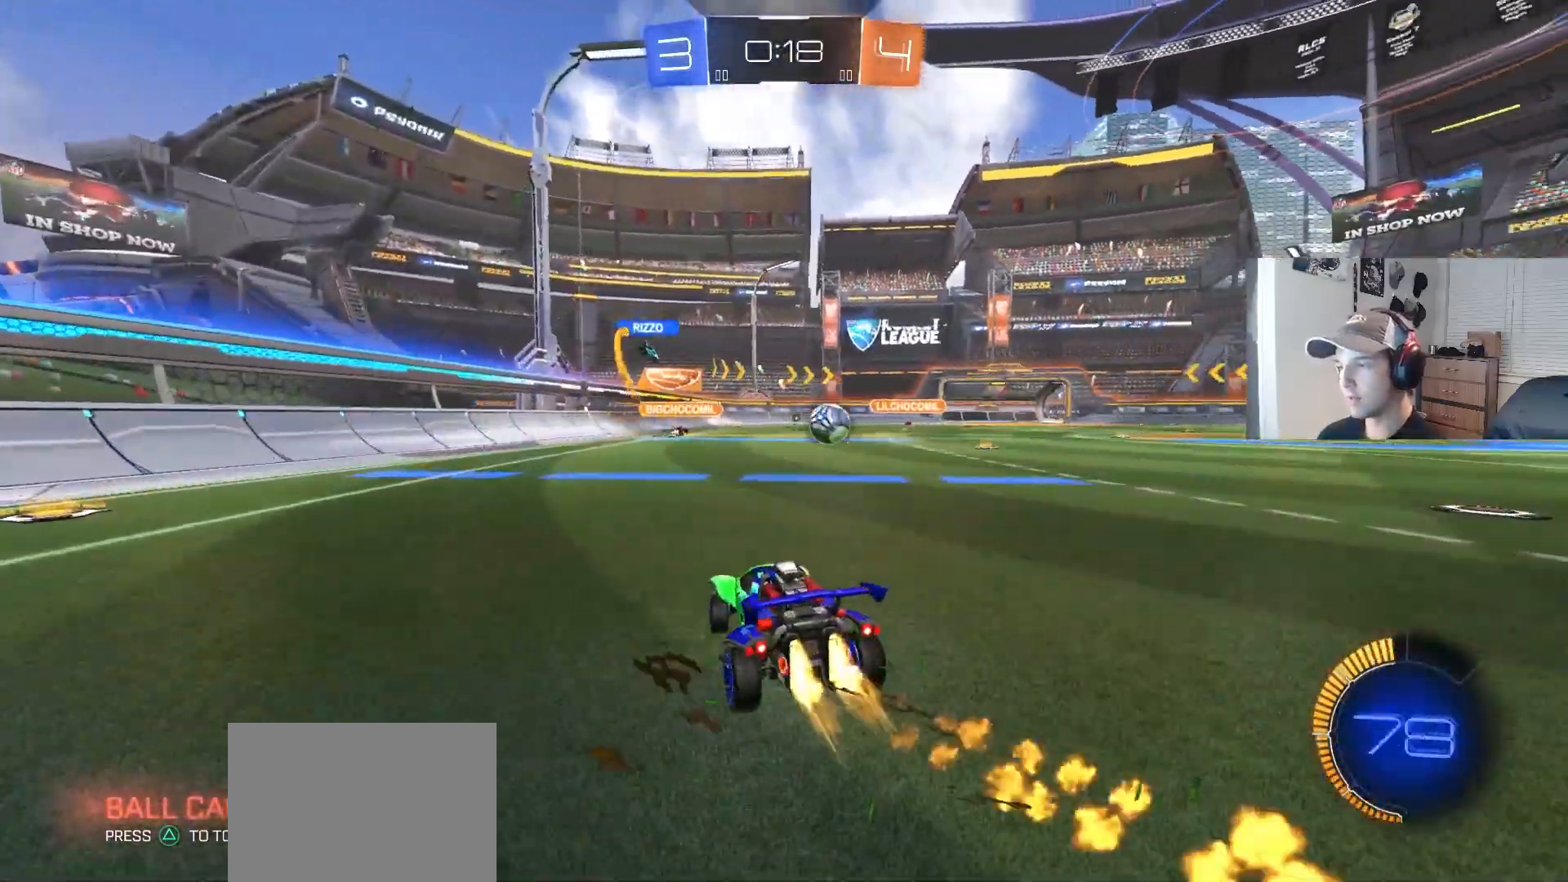
{"buttons": ["CIRCLE", "R2"], "left_stick": "center", "right_stick": "center", "events": [[367, "left_stick", "center"]]}
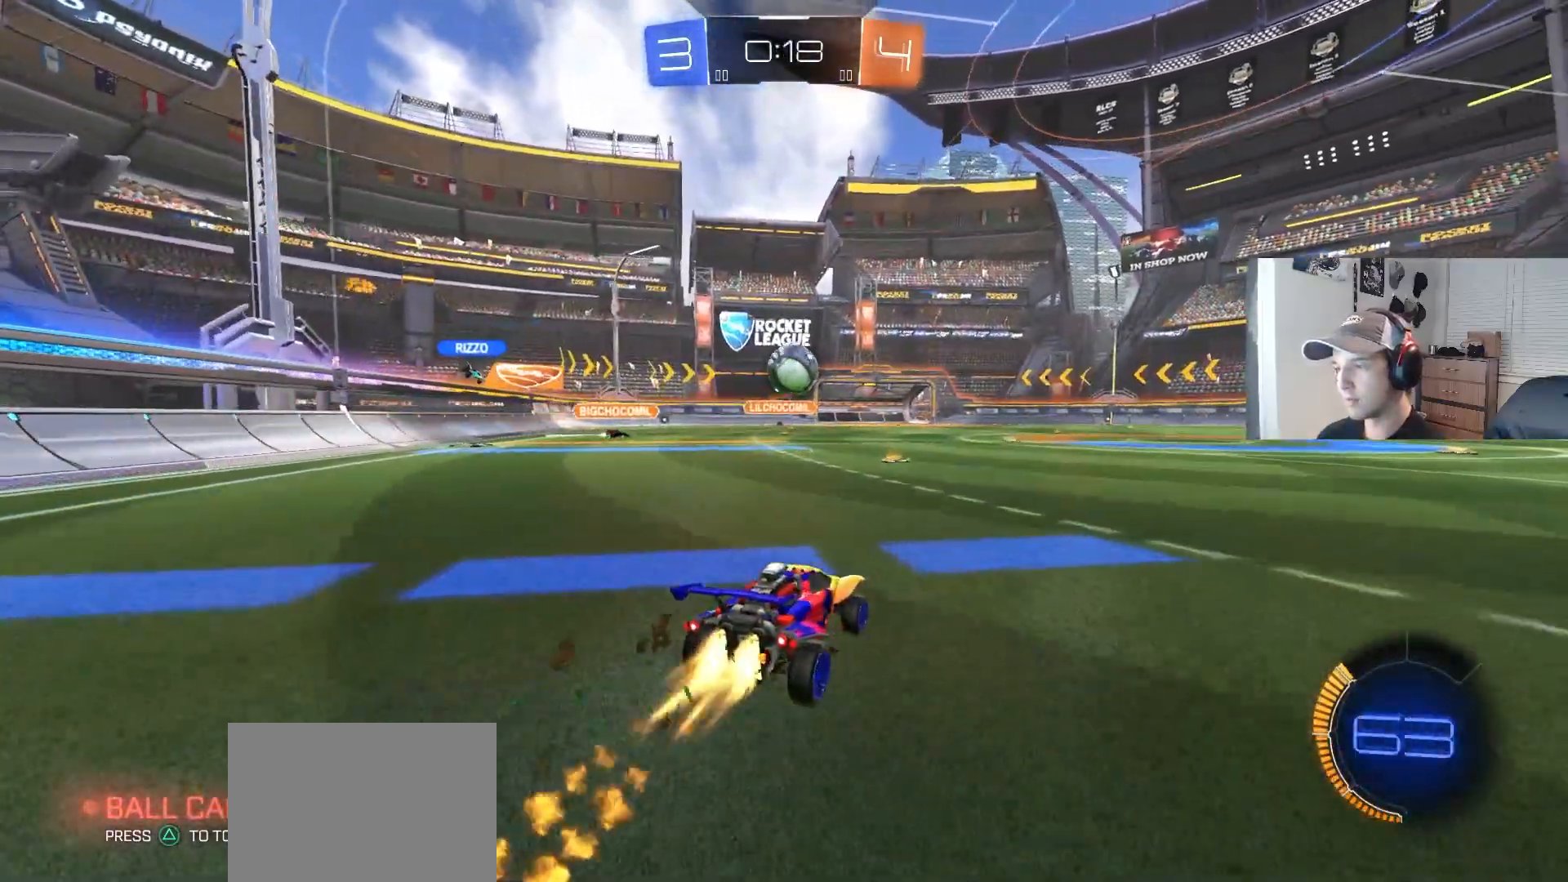
{"buttons": ["CIRCLE", "R2"], "left_stick": "down-left", "right_stick": "center", "events": [[450, "left_stick", "down-left"]]}
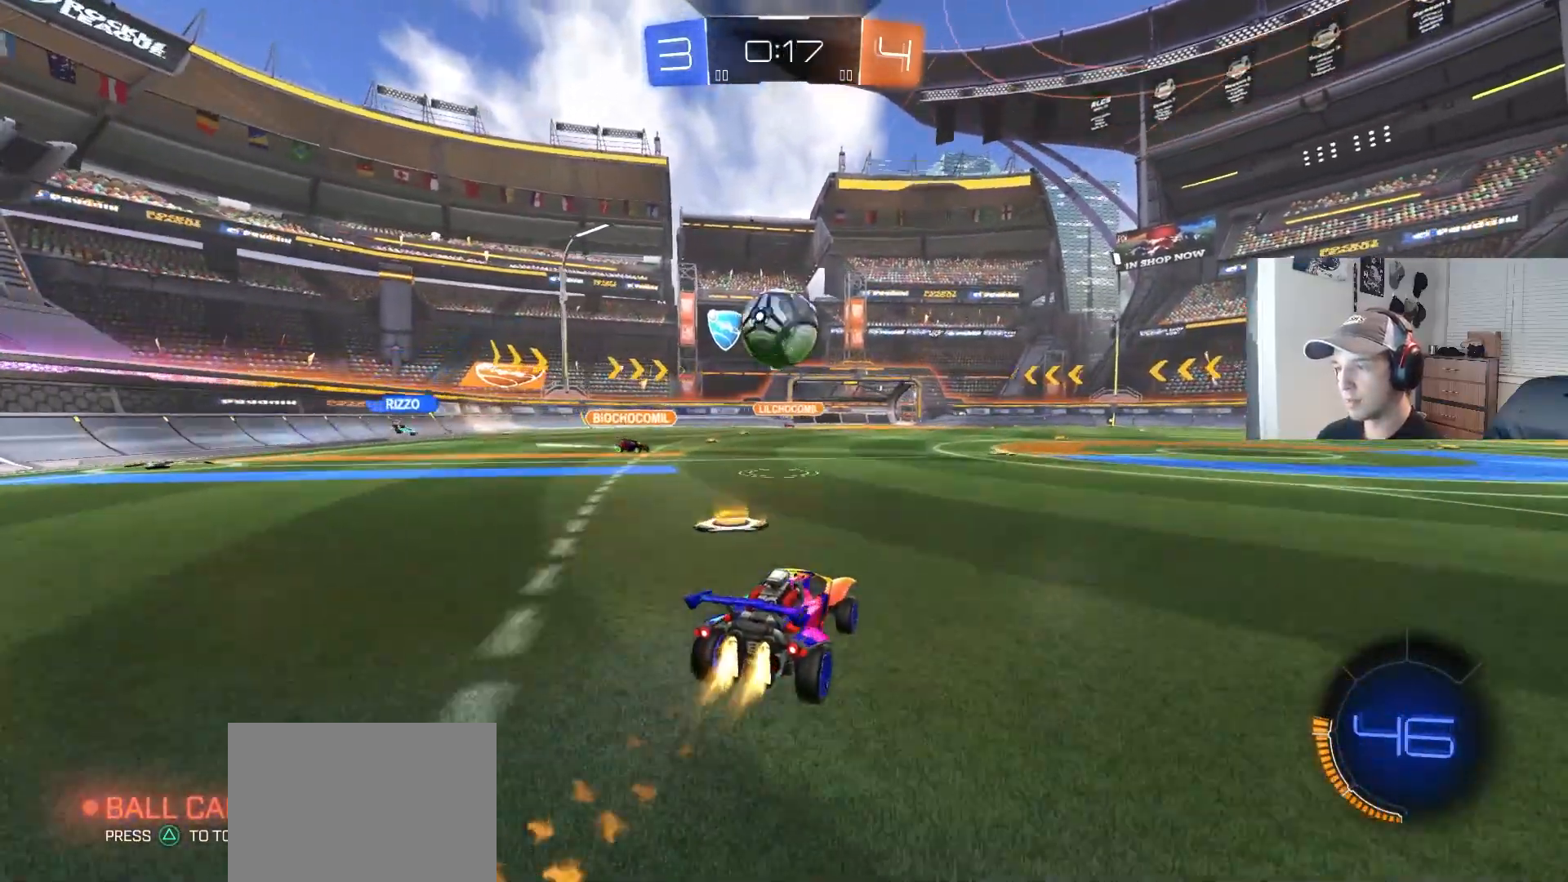
{"buttons": ["CROSS", "CIRCLE", "L1", "R2", "L3"], "left_stick": "down-right", "right_stick": "center", "events": [[17, "CROSS", "down"], [83, "left_stick", "down-right"], [183, "CROSS", "up"], [200, "left_stick", "center"], [367, "L1", "down"], [367, "left_stick", "up-left"], [400, "CROSS", "down"], [433, "L3", "down"], [483, "left_stick", "down-right"]]}